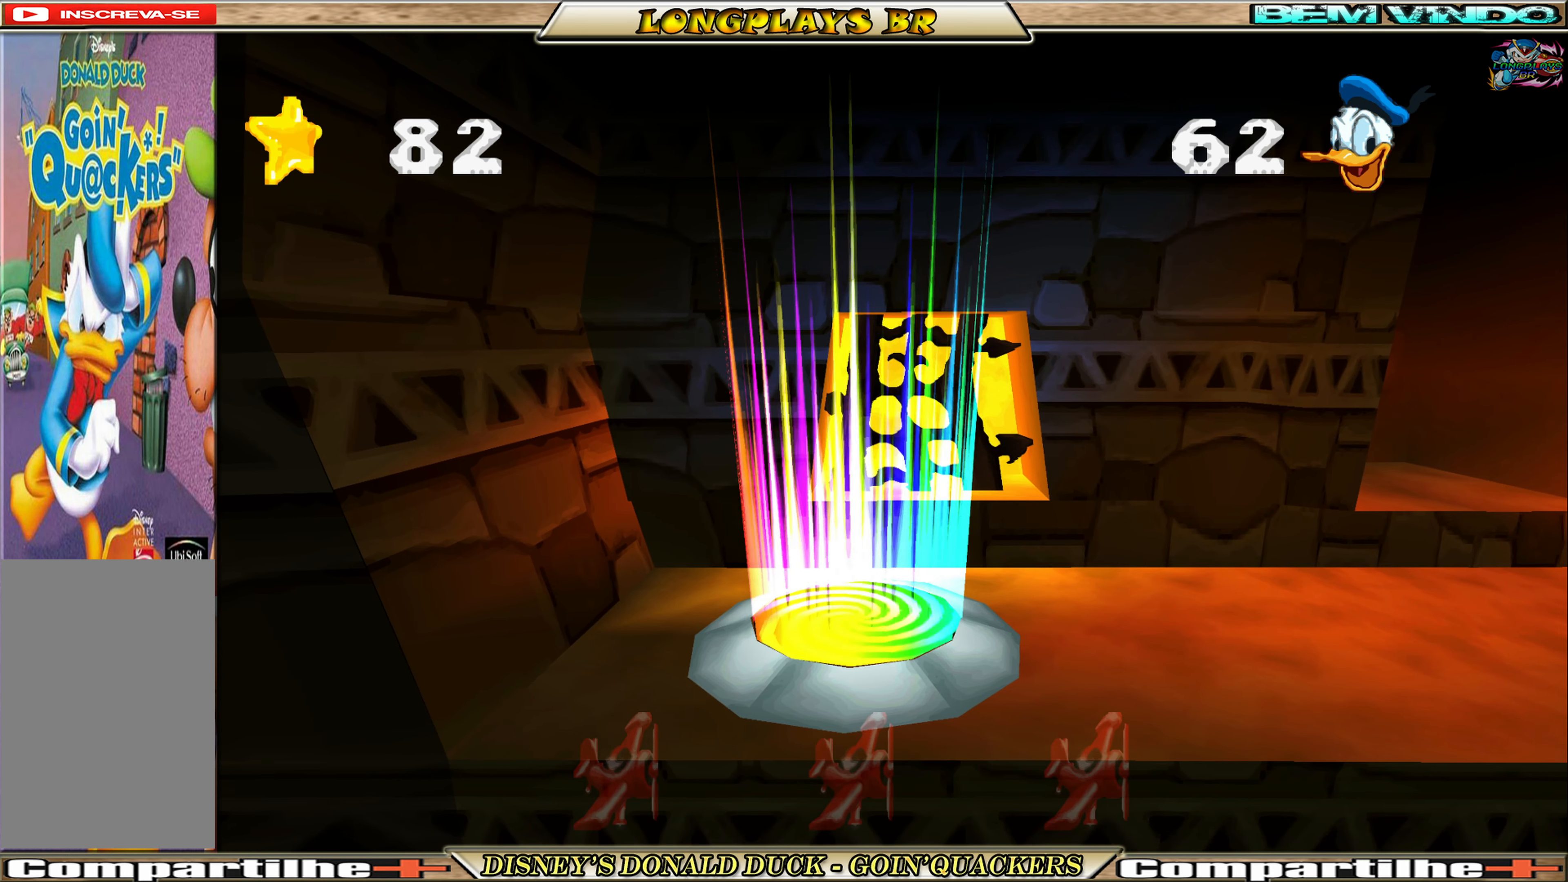
Gameplay with a controller (Xbox layout); each line is a JSON object with the inputs held at the frame after it. "events" lists button and stick changes between this image and that frame as [ms after this image, input, new state], when the widget could be followed in between. Not read: L3 R3 right_stick.
{"buttons": ["DPAD_RIGHT"], "left_stick": "center", "events": [[433, "DPAD_RIGHT", "down"]]}
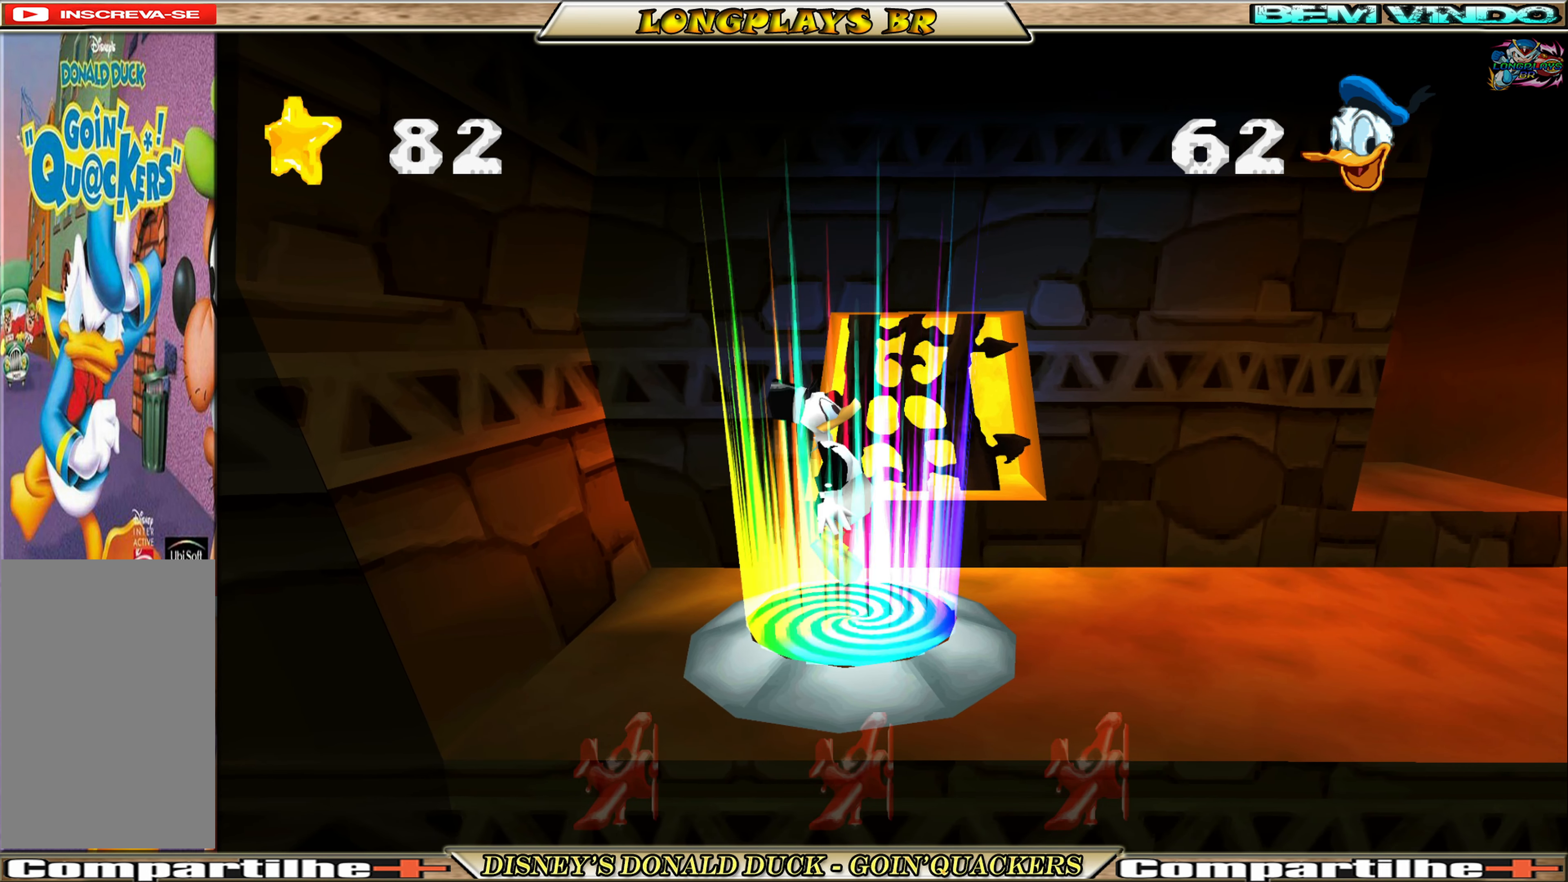
{"buttons": ["DPAD_RIGHT"], "left_stick": "center", "events": []}
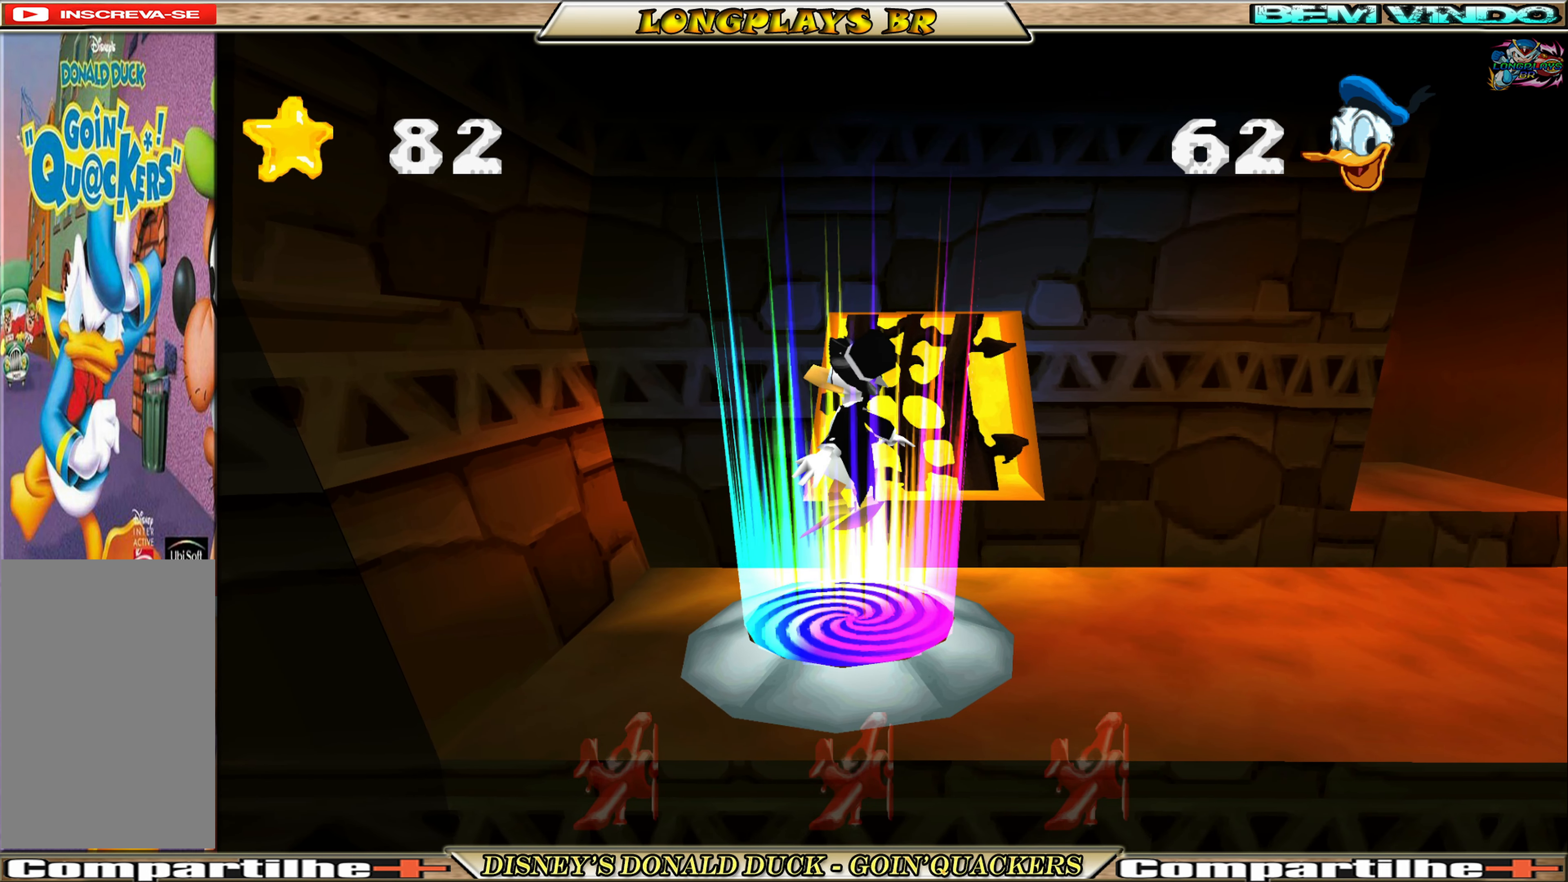
{"buttons": ["DPAD_RIGHT"], "left_stick": "center", "events": []}
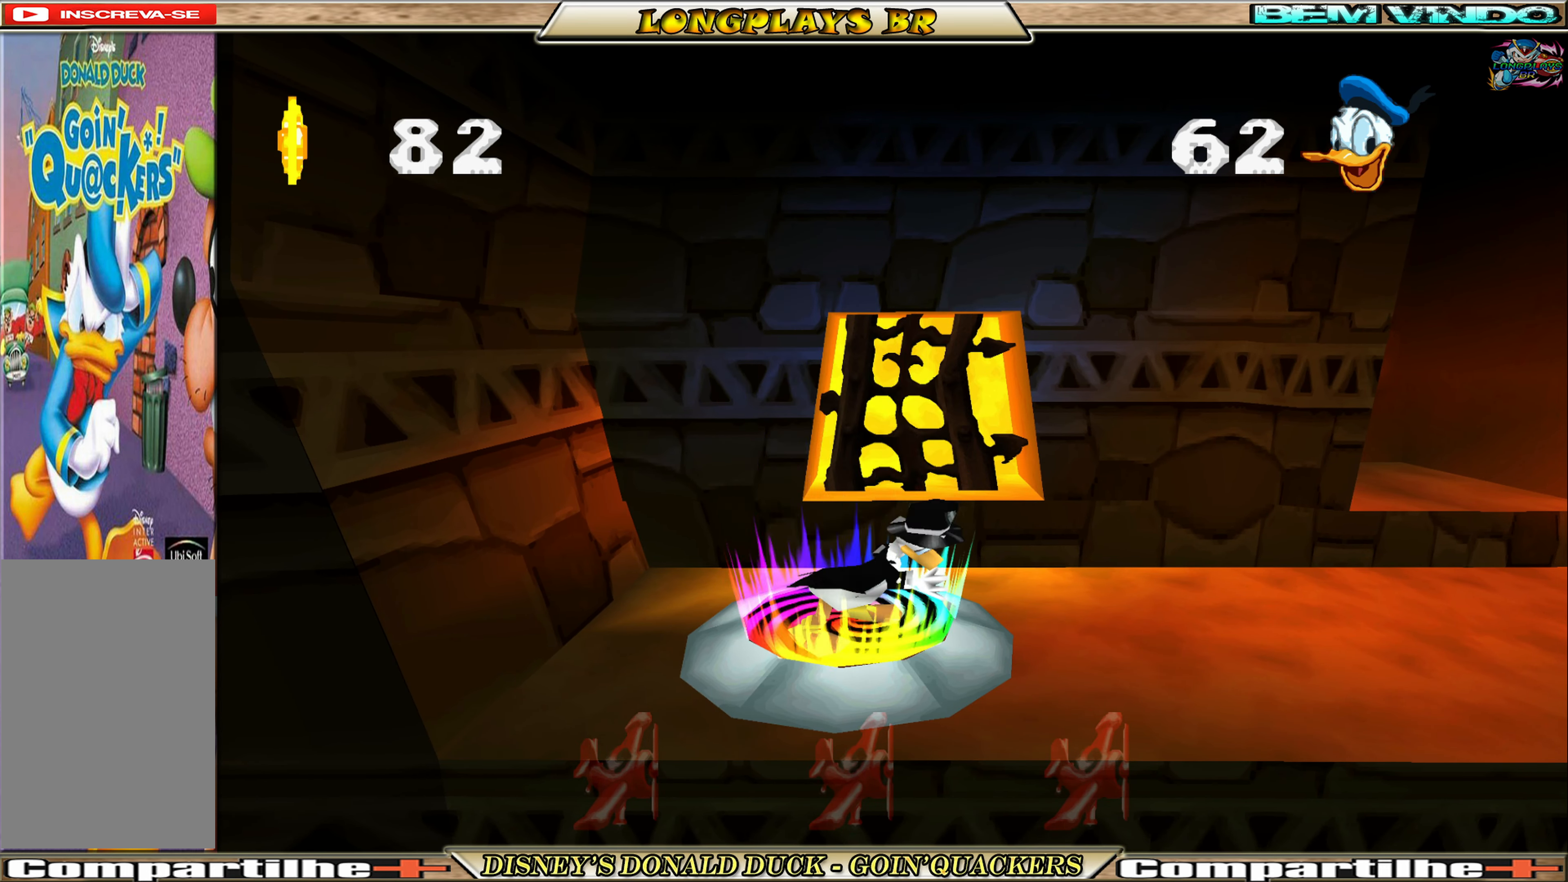
{"buttons": ["DPAD_RIGHT"], "left_stick": "center", "events": []}
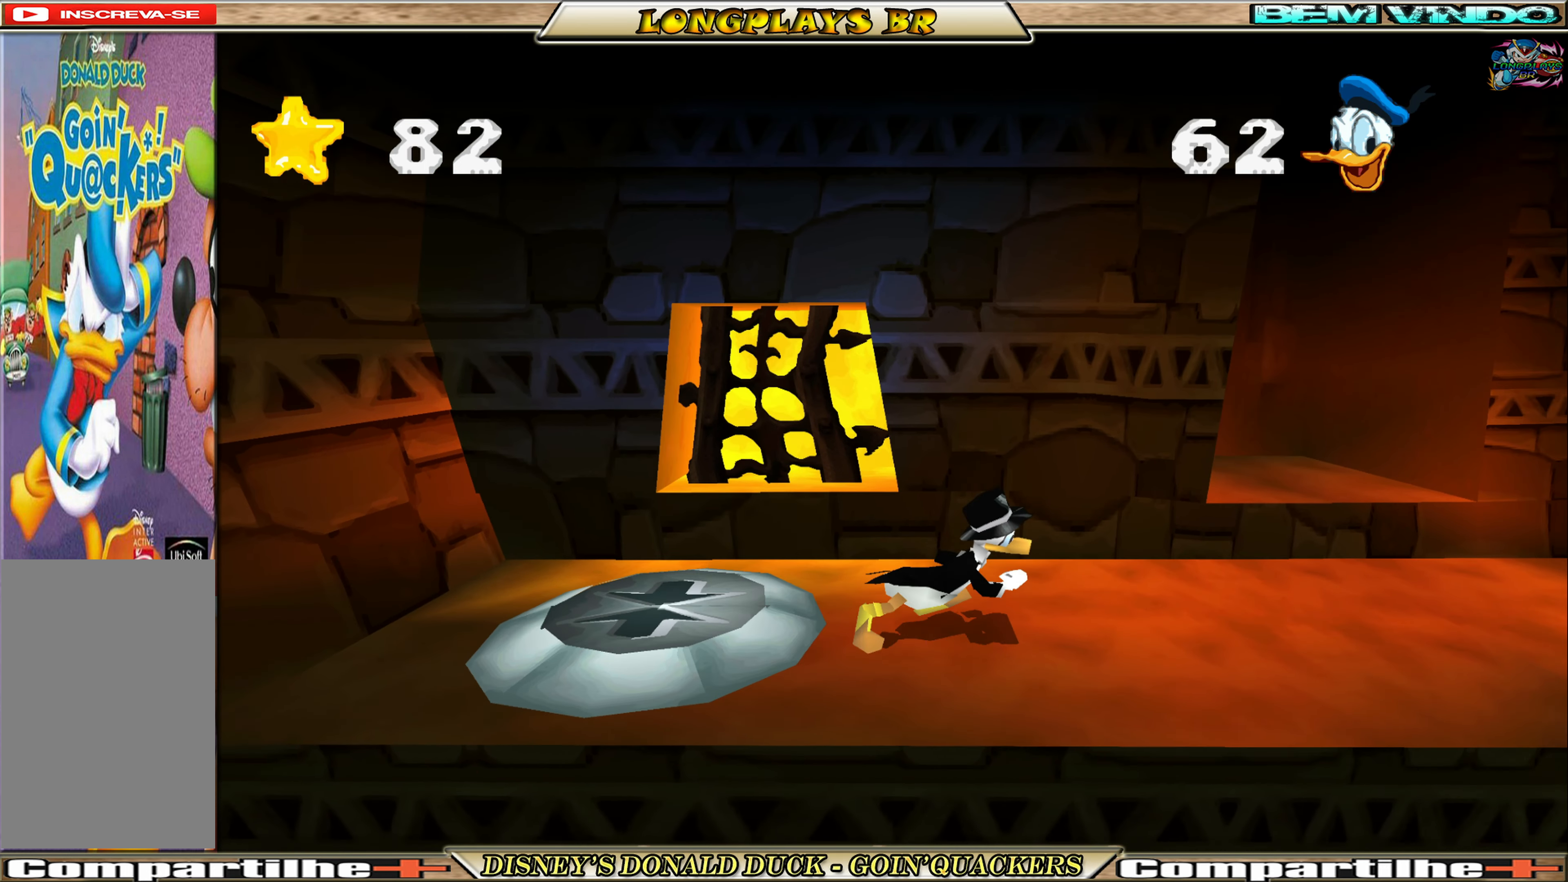
{"buttons": ["DPAD_RIGHT"], "left_stick": "center", "events": []}
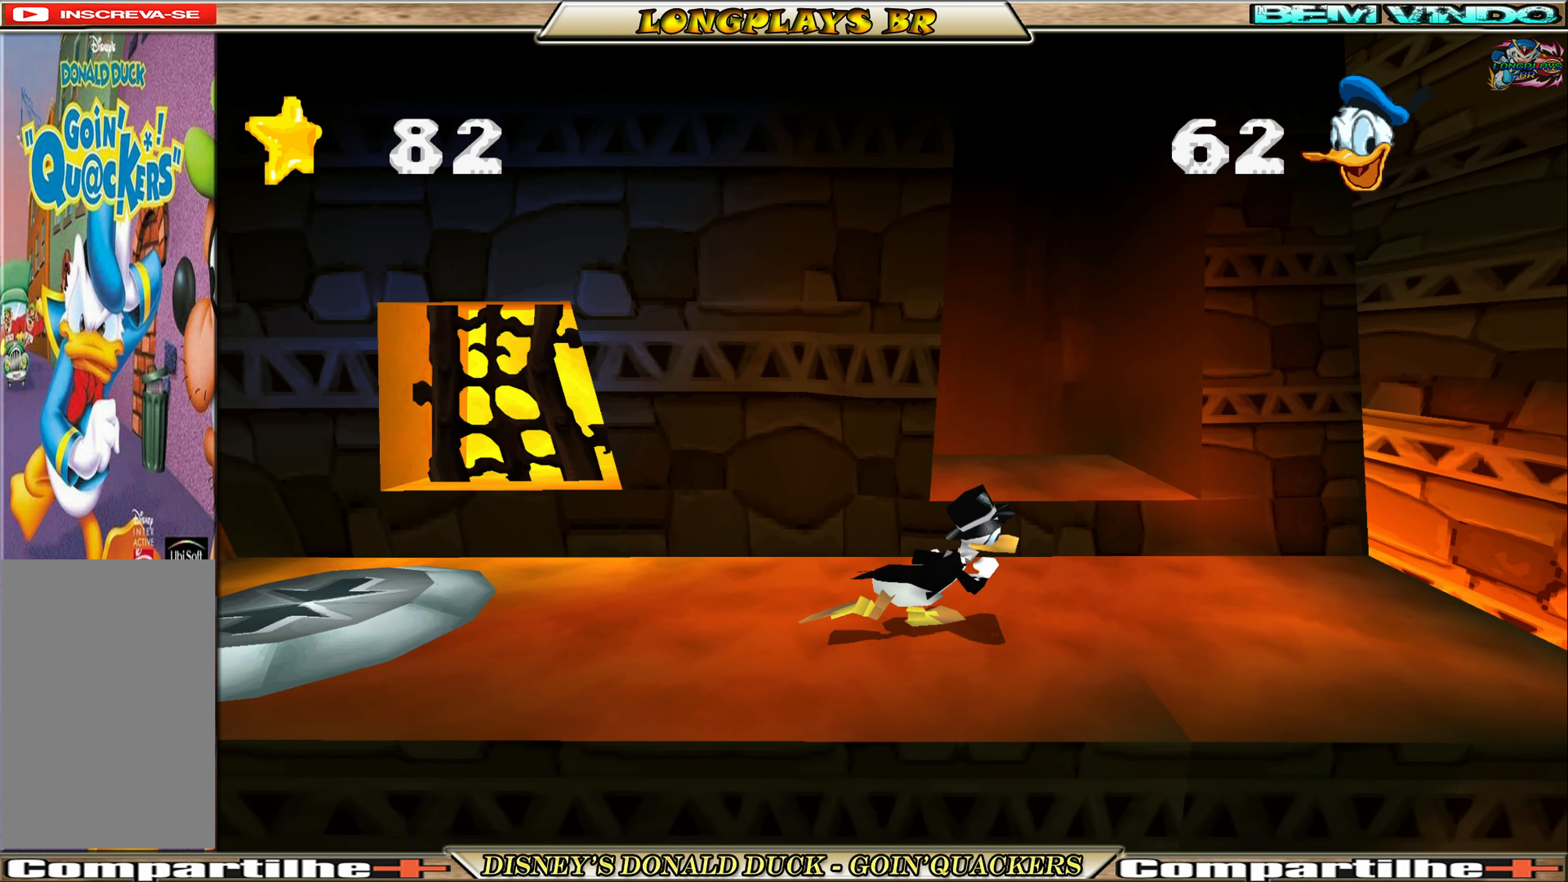
{"buttons": [], "left_stick": "center", "events": [[283, "DPAD_RIGHT", "up"]]}
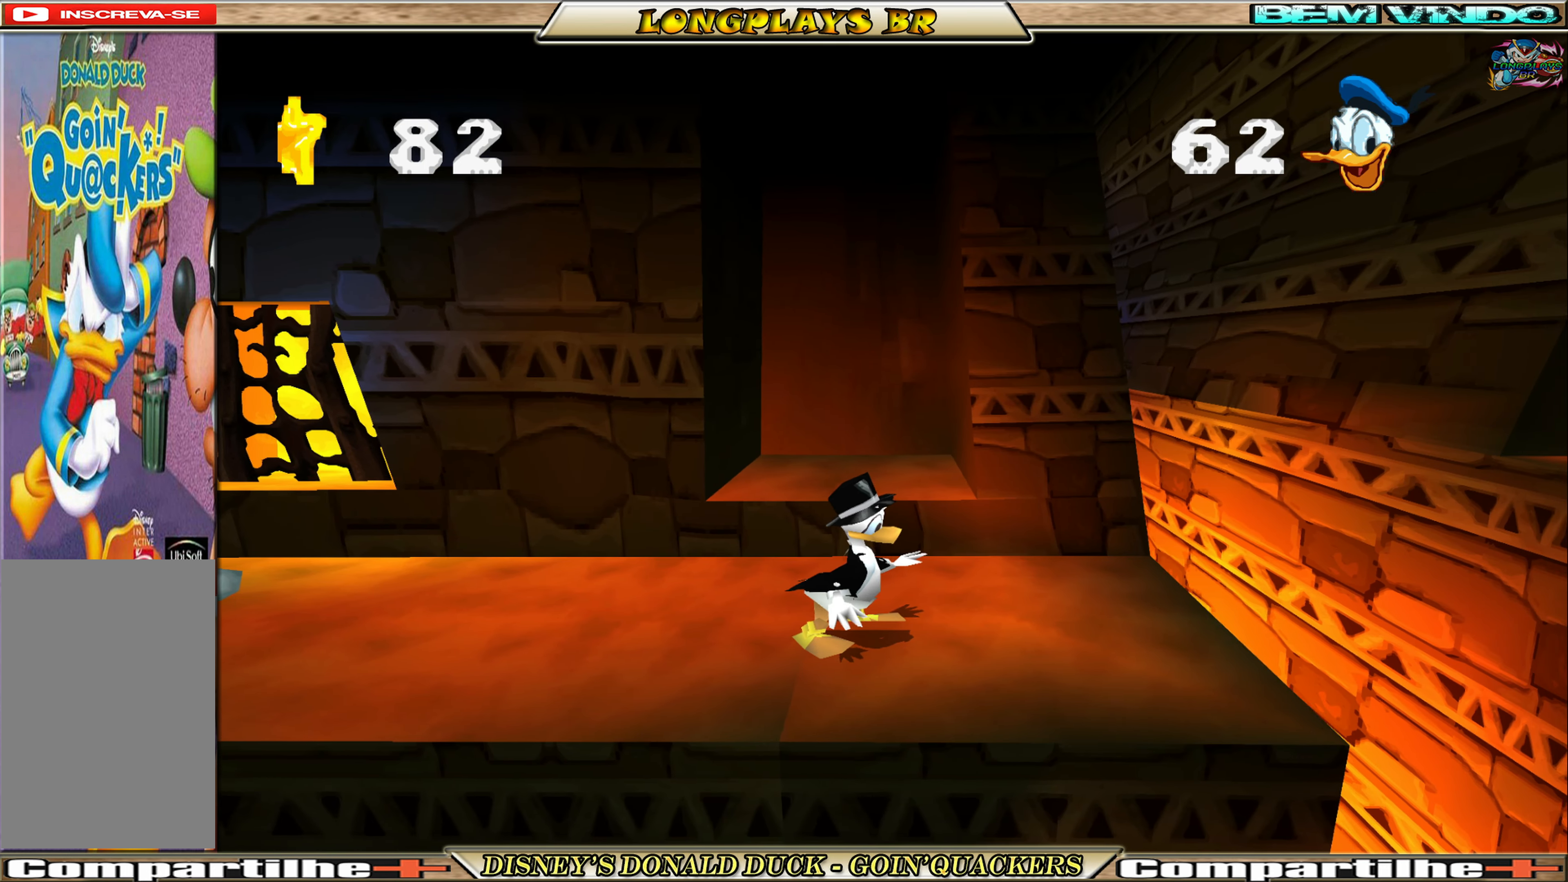
{"buttons": ["DPAD_RIGHT"], "left_stick": "center", "events": [[100, "DPAD_RIGHT", "down"], [283, "DPAD_RIGHT", "up"], [466, "DPAD_RIGHT", "down"]]}
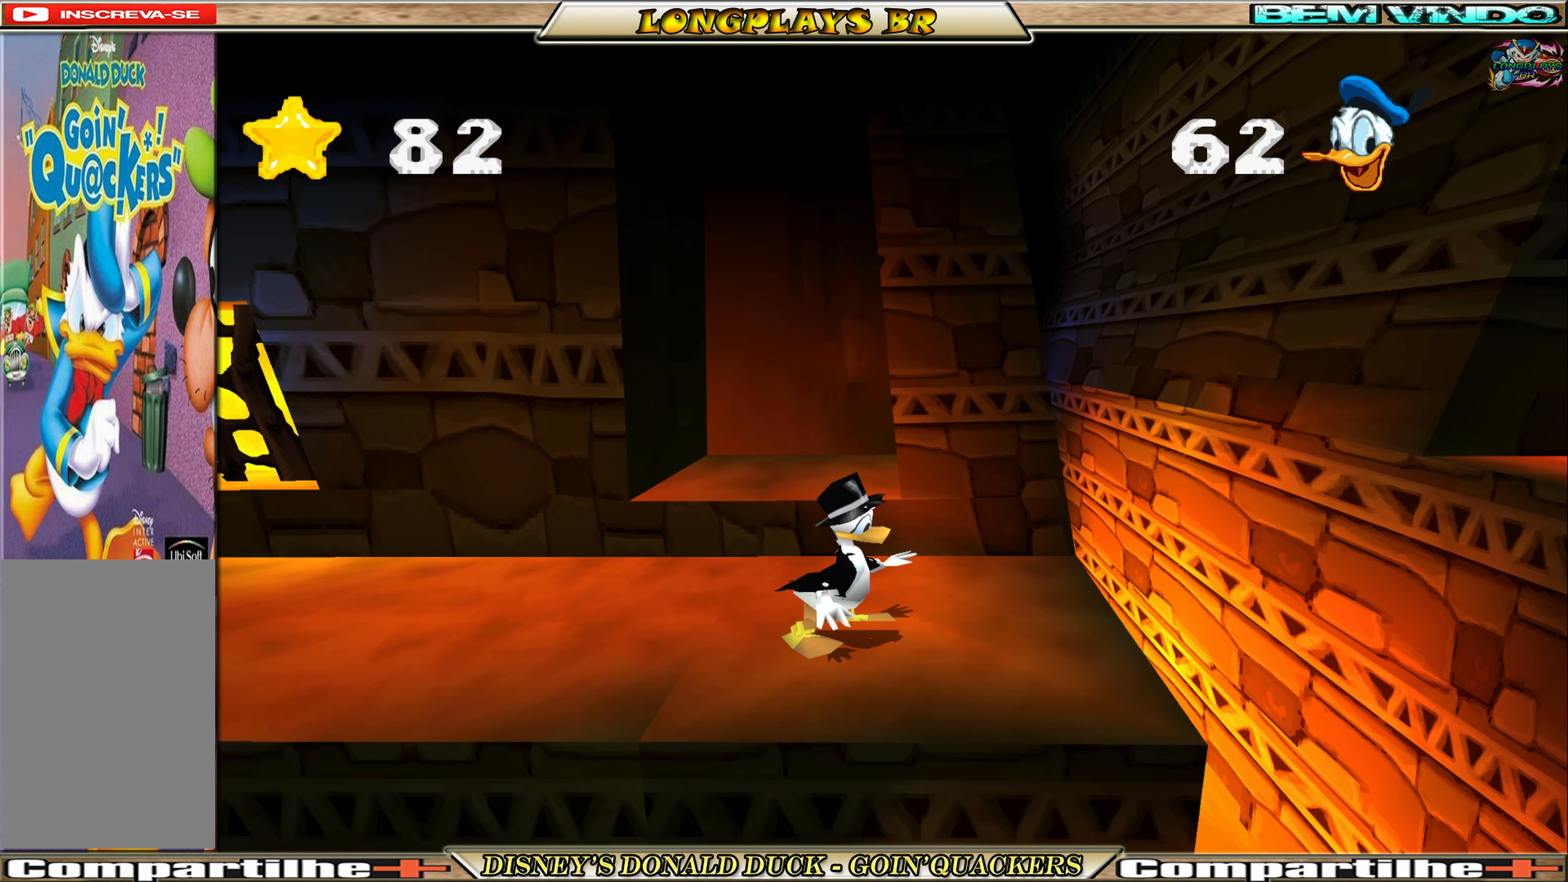
{"buttons": ["A", "DPAD_RIGHT"], "left_stick": "center", "events": [[233, "A", "down"]]}
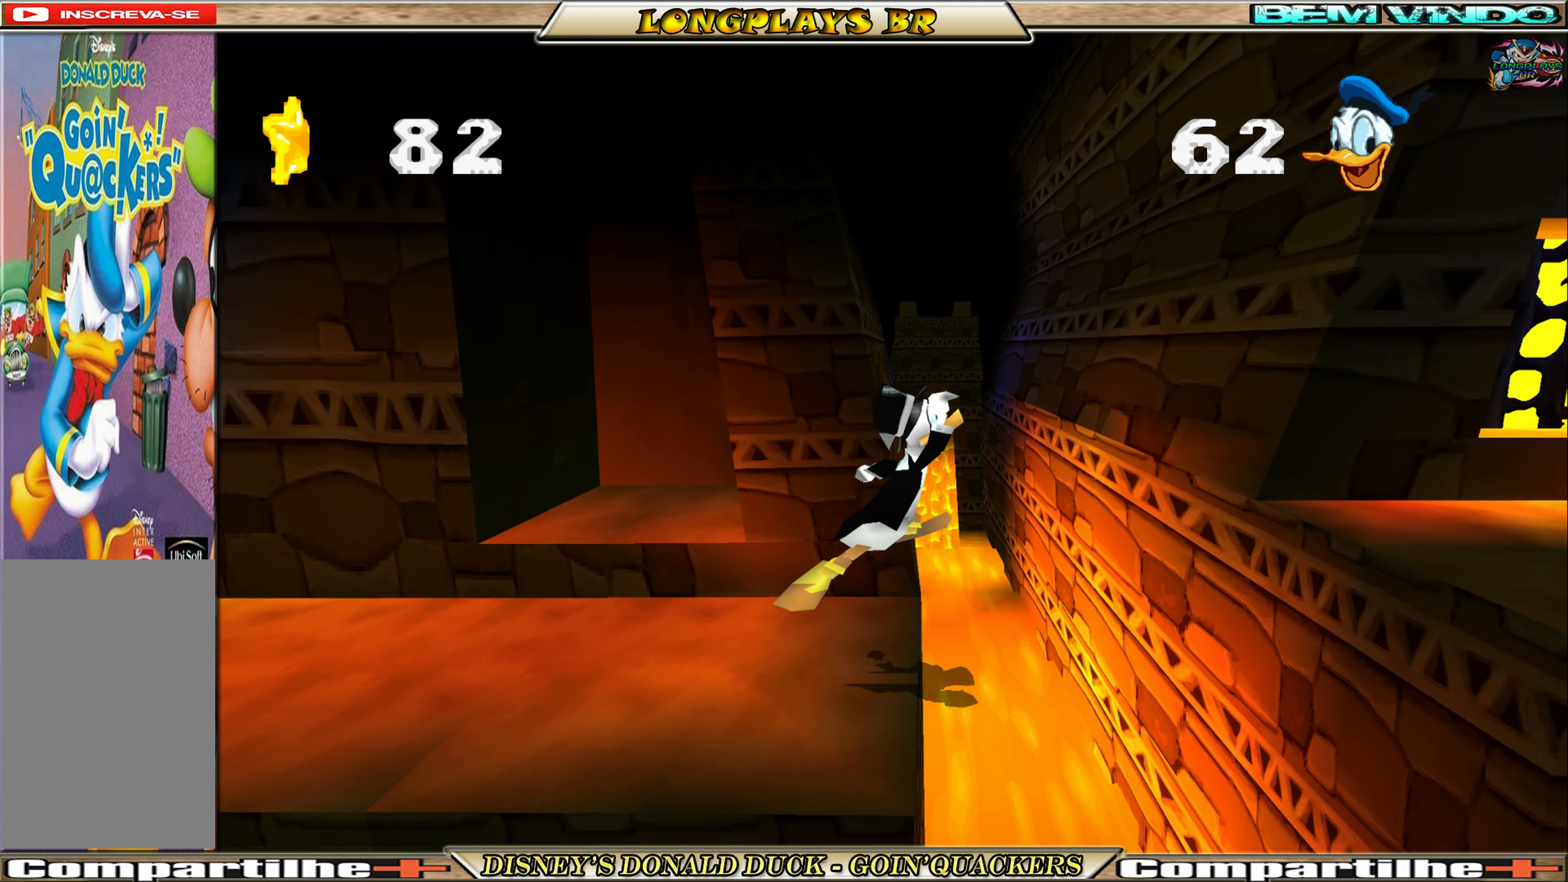
{"buttons": ["DPAD_RIGHT"], "left_stick": "center", "events": [[83, "A", "up"], [166, "A", "down"], [383, "A", "up"]]}
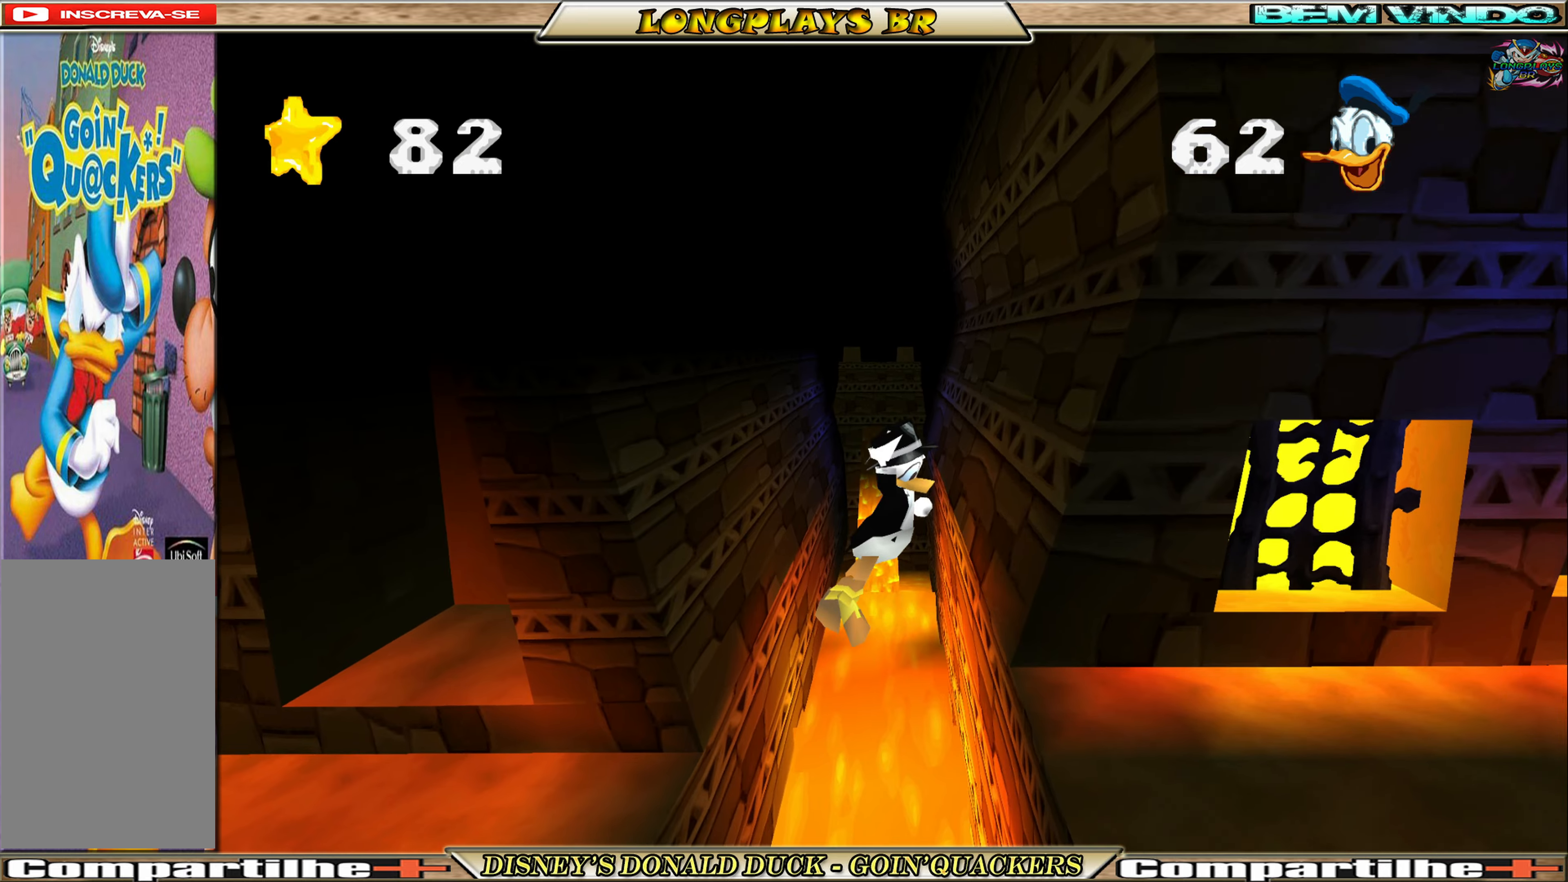
{"buttons": ["DPAD_RIGHT"], "left_stick": "center", "events": []}
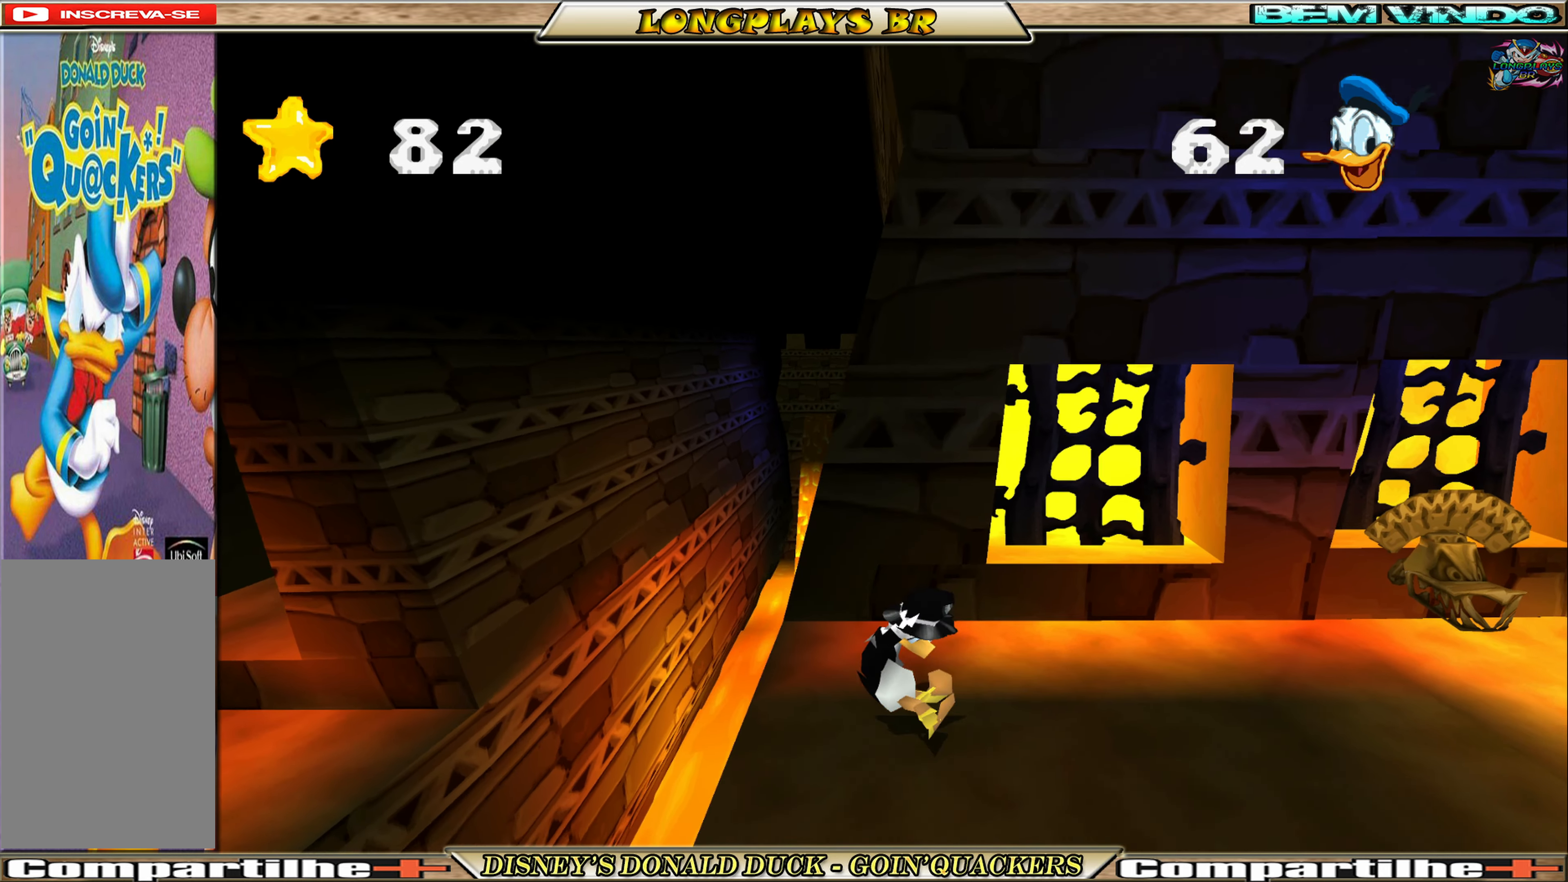
{"buttons": ["A", "DPAD_RIGHT"], "left_stick": "center", "events": [[350, "A", "down"]]}
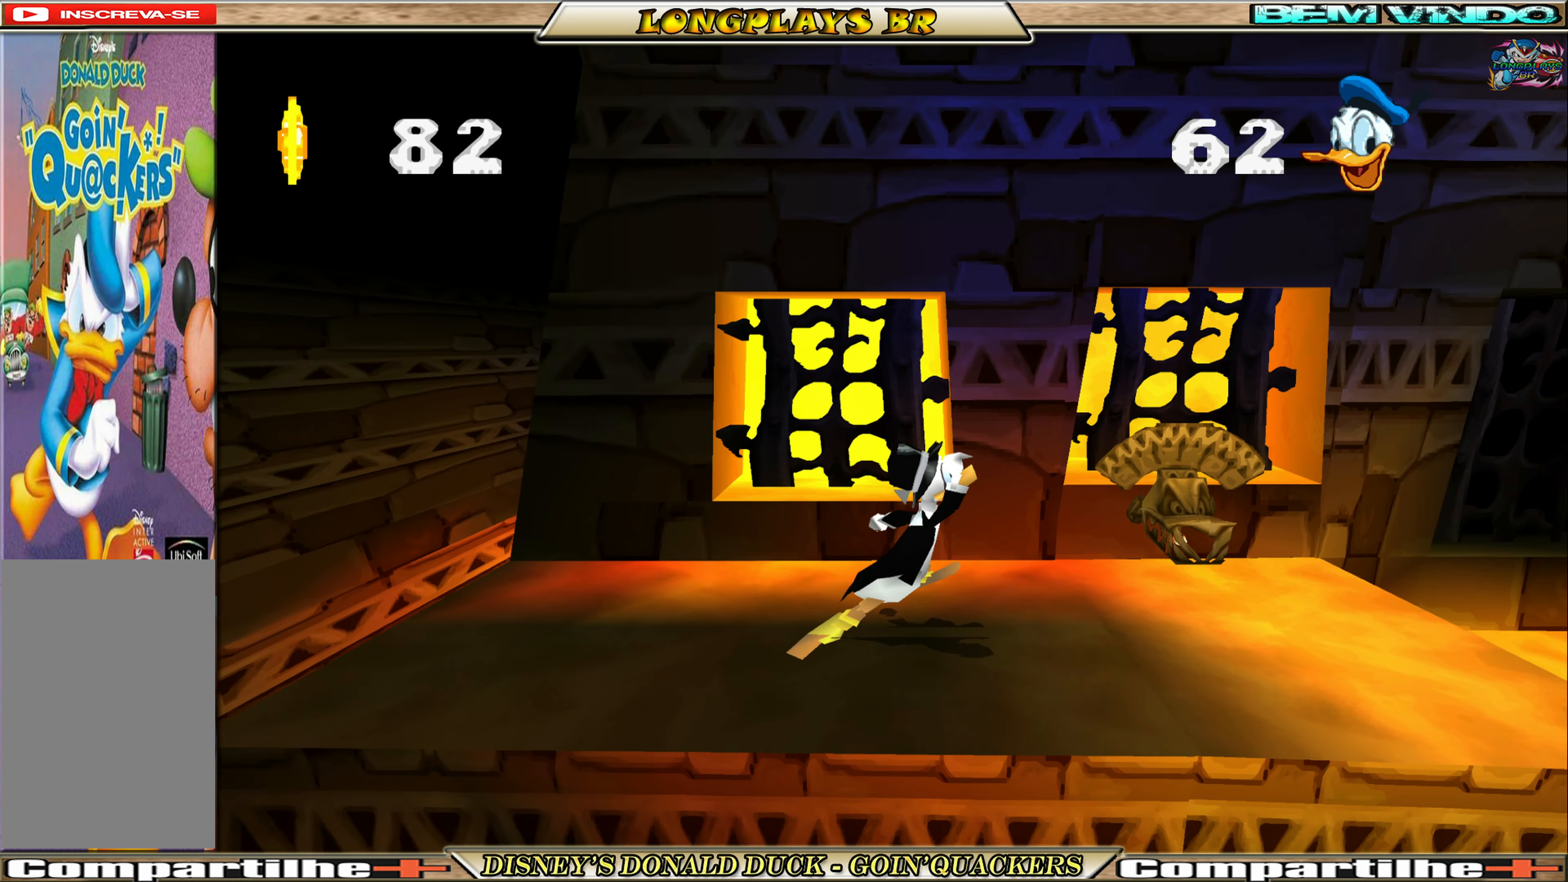
{"buttons": ["A", "DPAD_RIGHT"], "left_stick": "center", "events": [[183, "A", "up"], [233, "A", "down"]]}
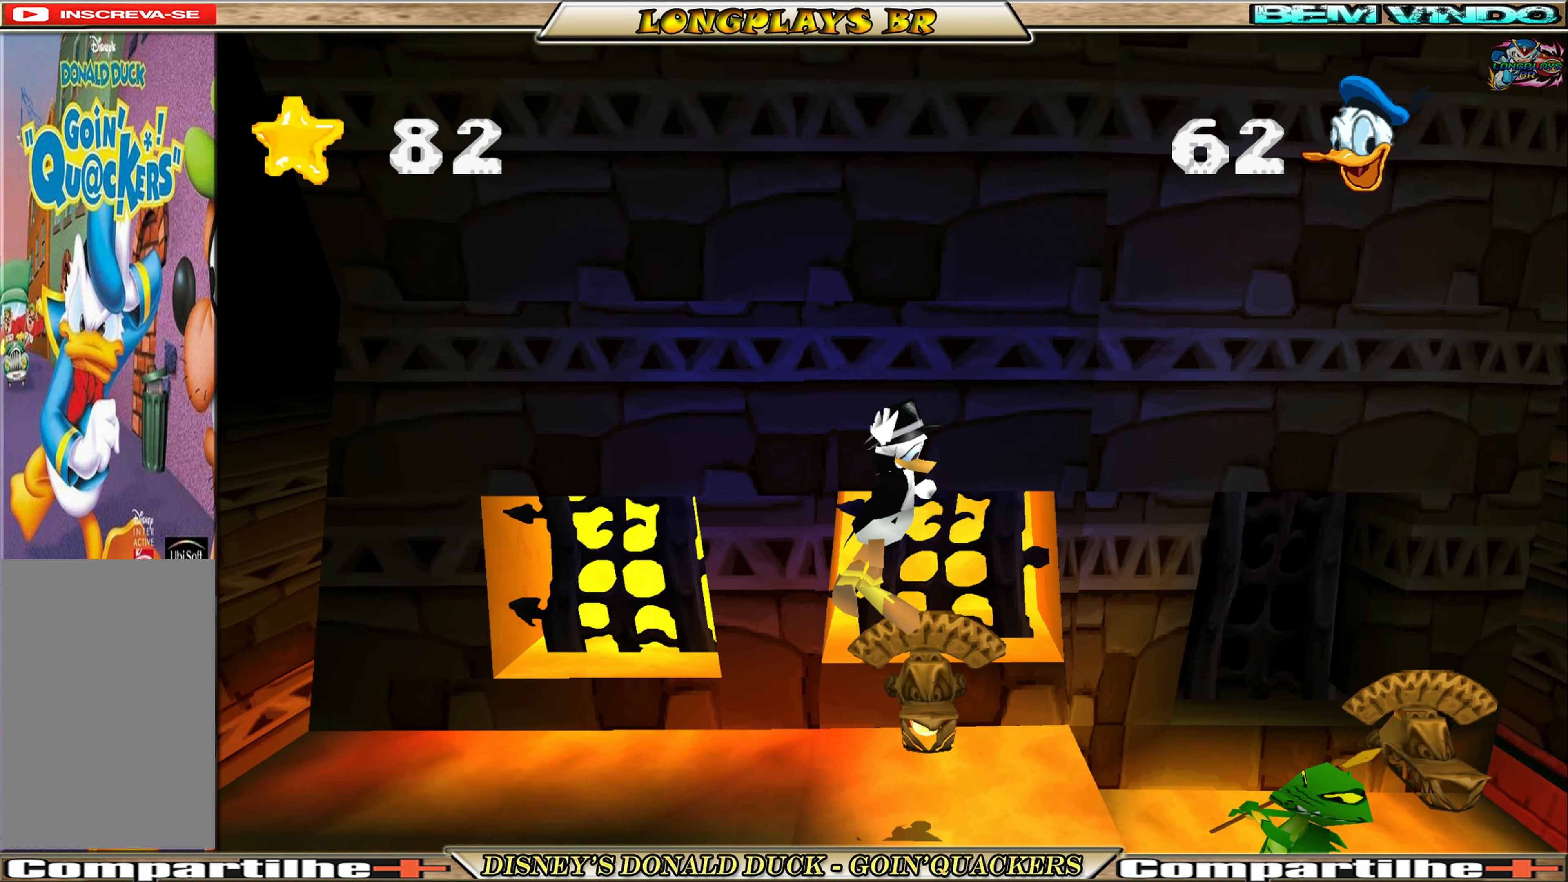
{"buttons": ["DPAD_RIGHT"], "left_stick": "center", "events": [[33, "A", "up"]]}
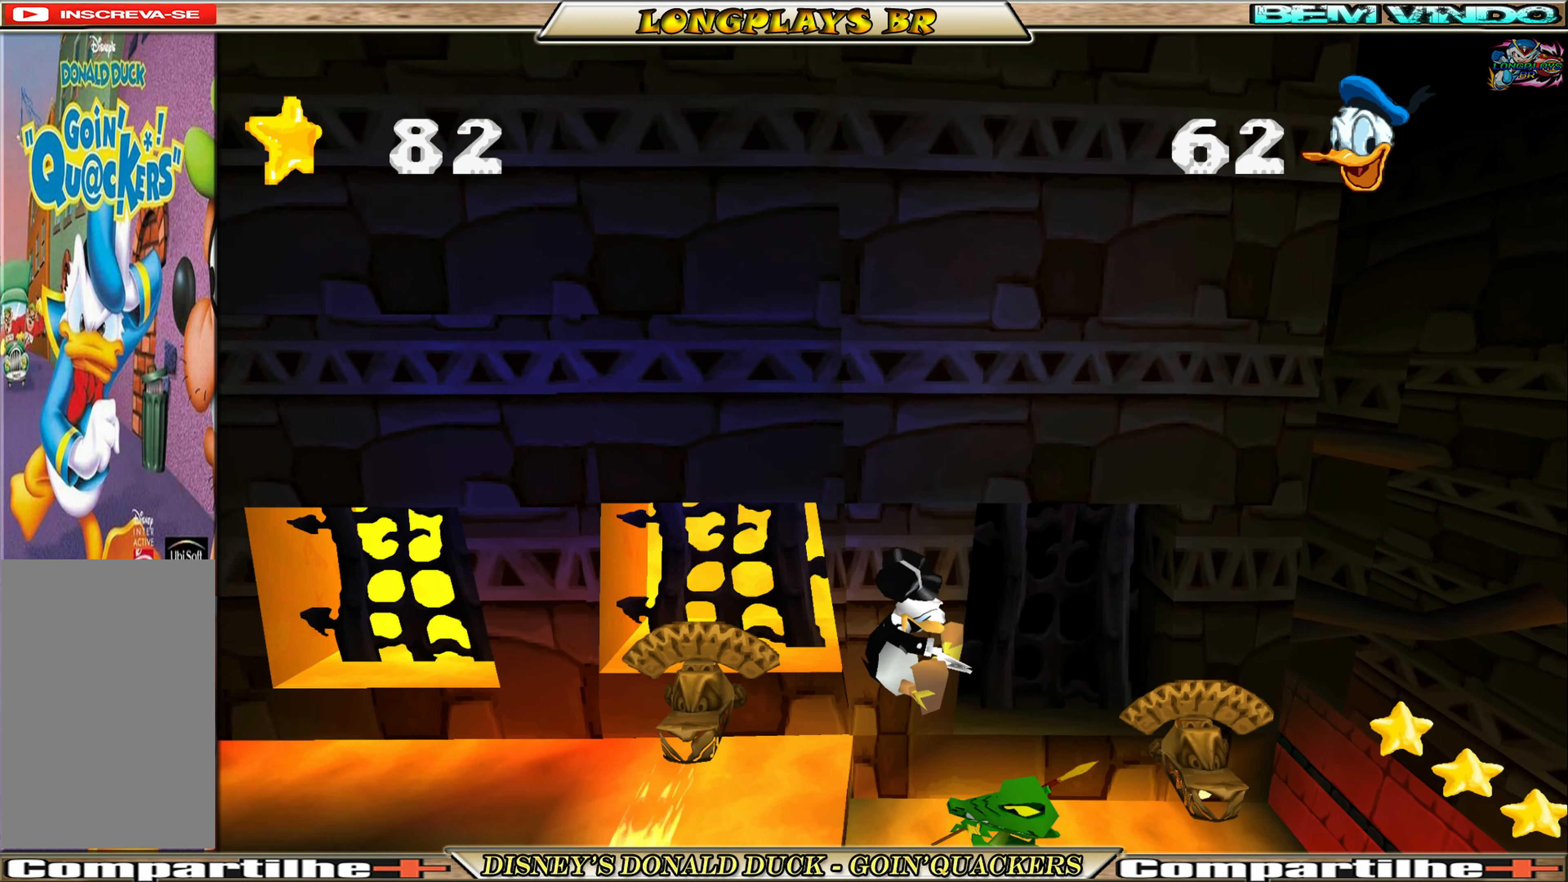
{"buttons": [], "left_stick": "center", "events": [[267, "DPAD_RIGHT", "up"]]}
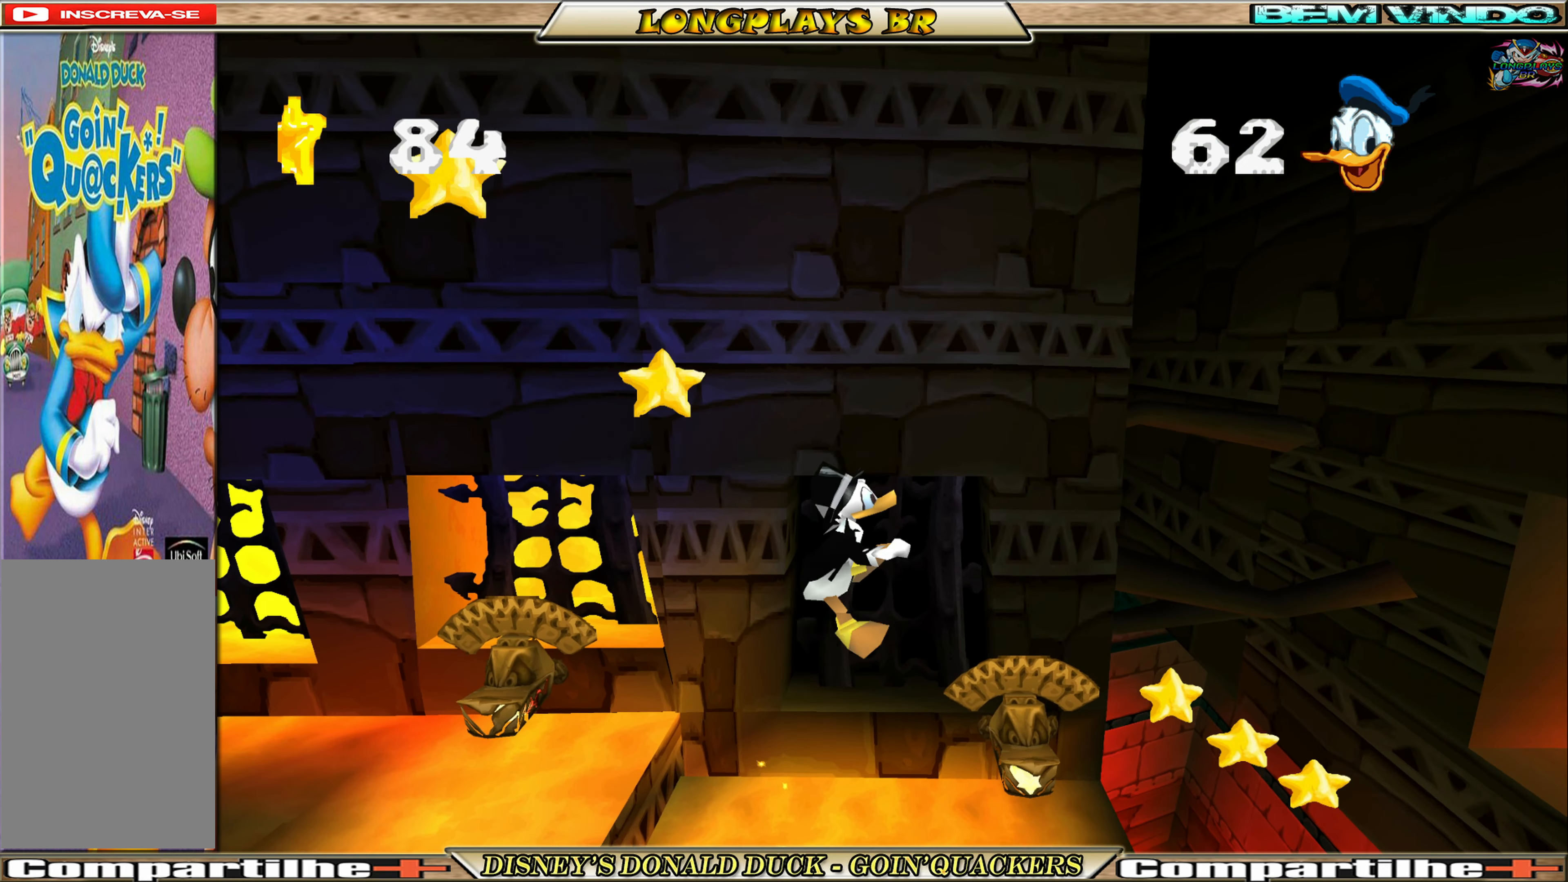
{"buttons": [], "left_stick": "center", "events": []}
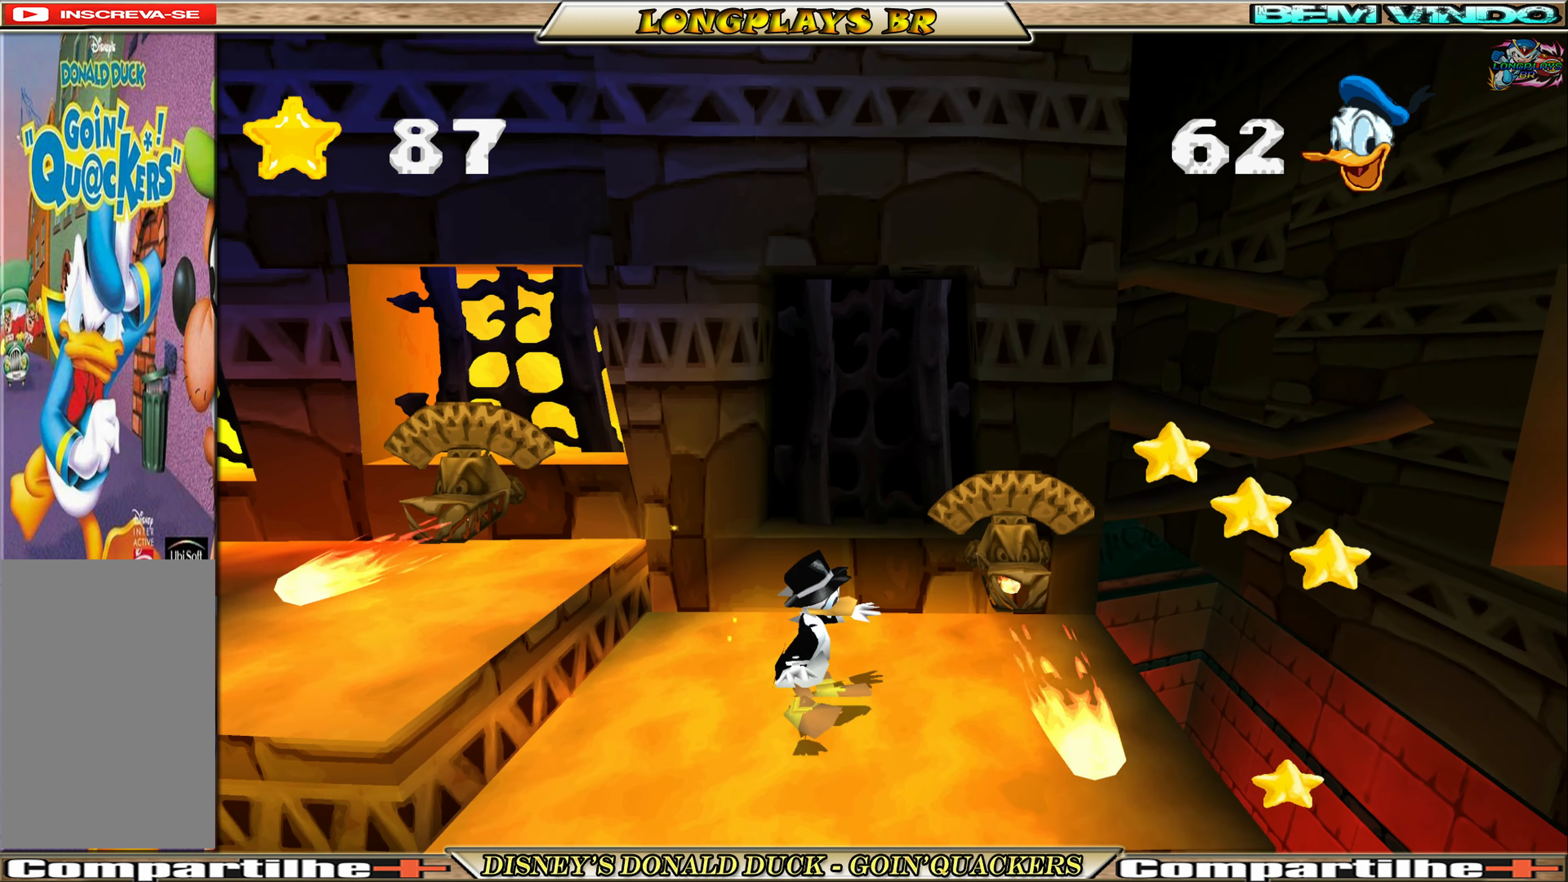
{"buttons": ["DPAD_RIGHT"], "left_stick": "center", "events": [[467, "DPAD_RIGHT", "down"]]}
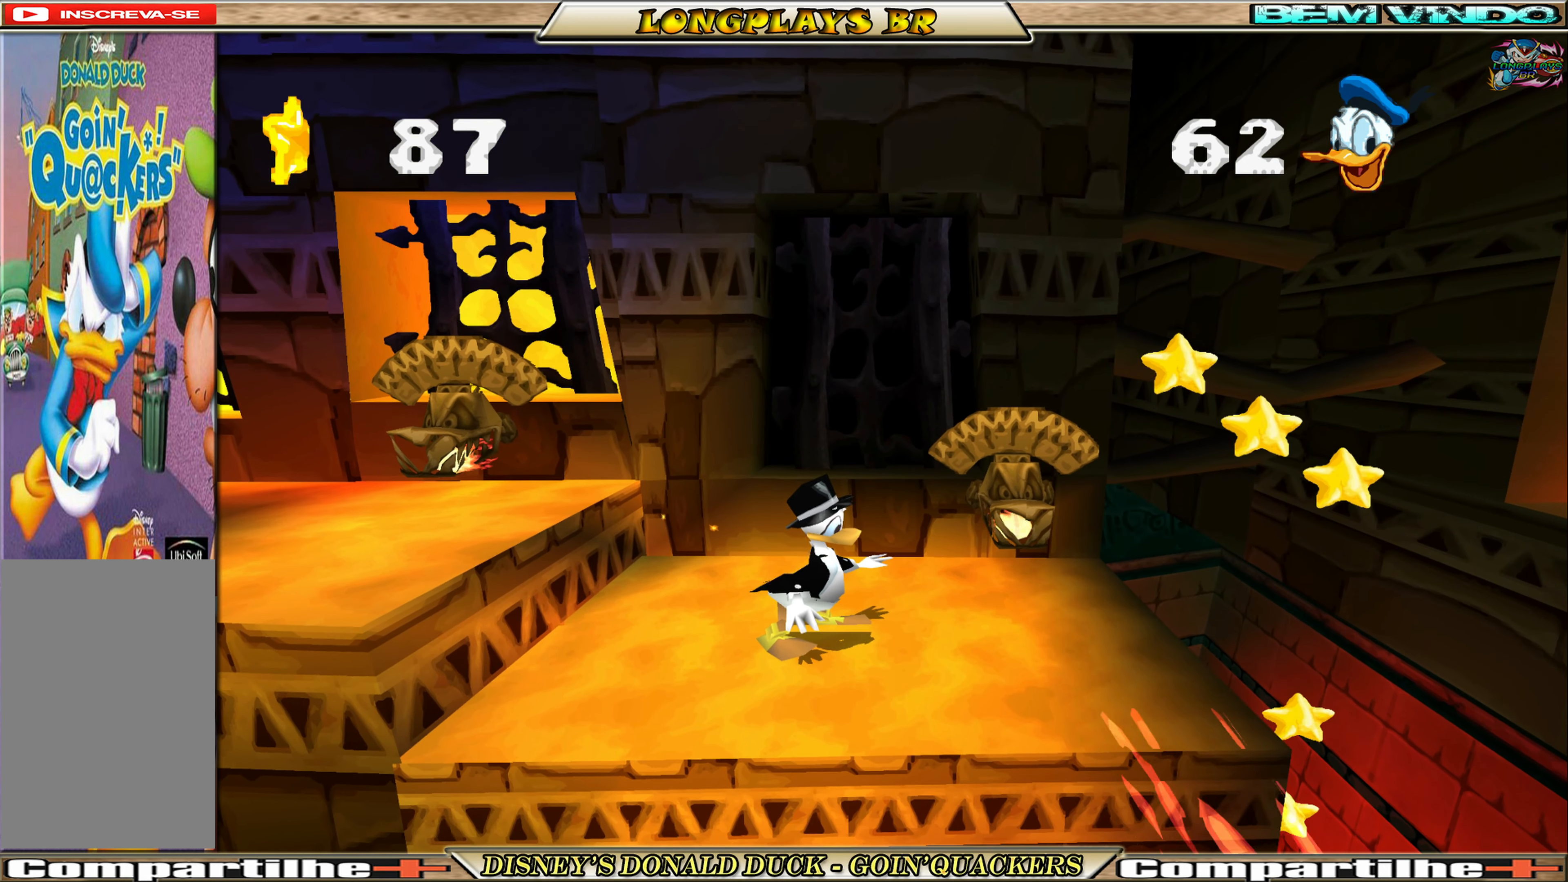
{"buttons": ["DPAD_RIGHT"], "left_stick": "center", "events": [[100, "A", "down"], [283, "A", "up"], [383, "A", "down"], [483, "A", "up"]]}
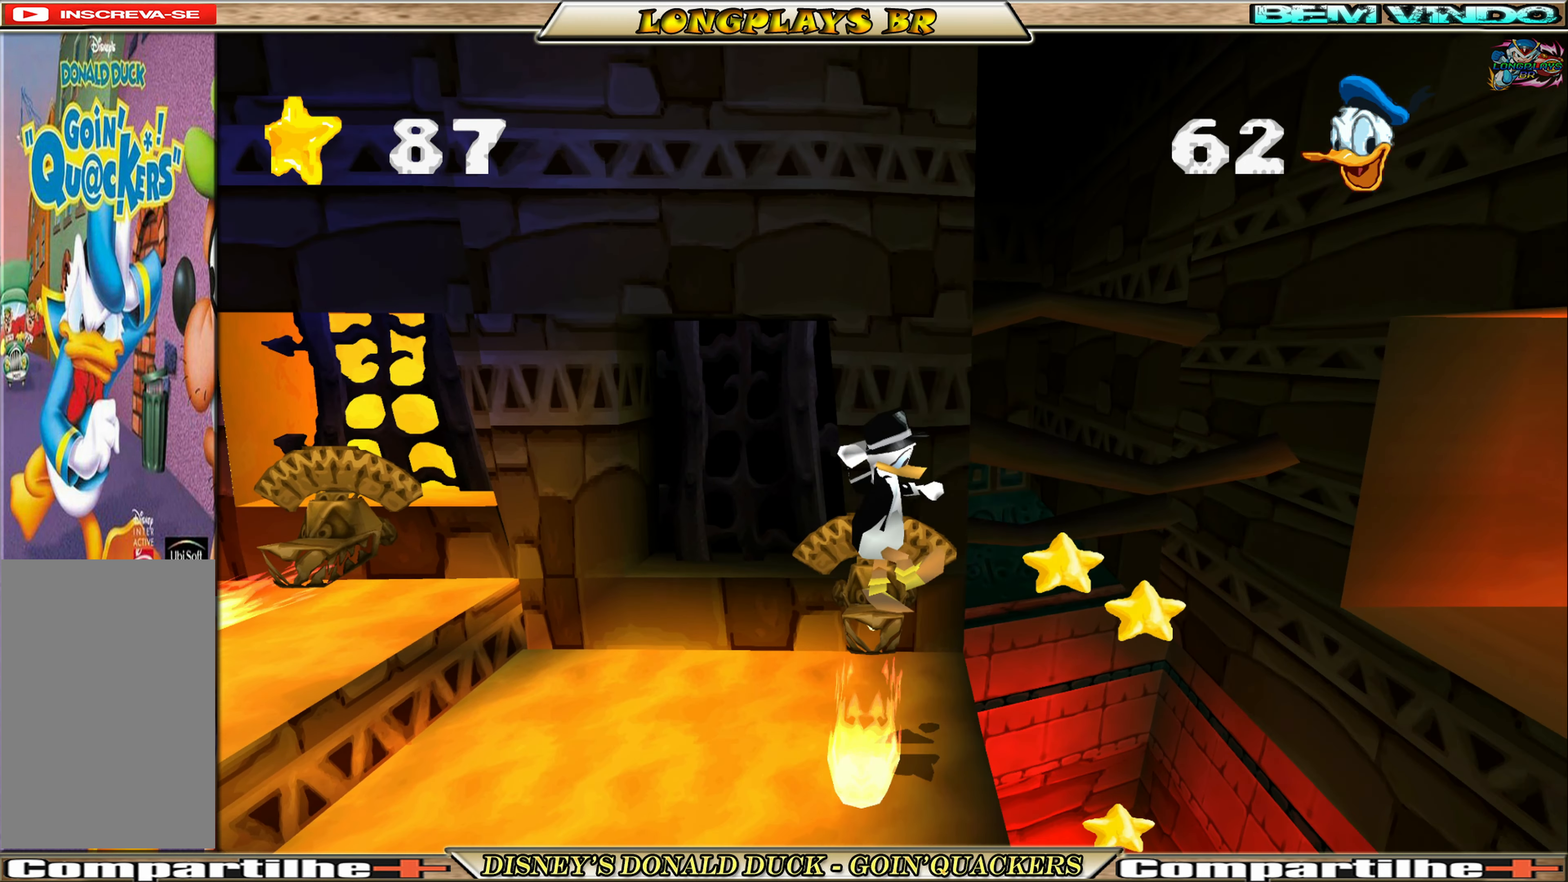
{"buttons": [], "left_stick": "center", "events": [[317, "DPAD_RIGHT", "up"]]}
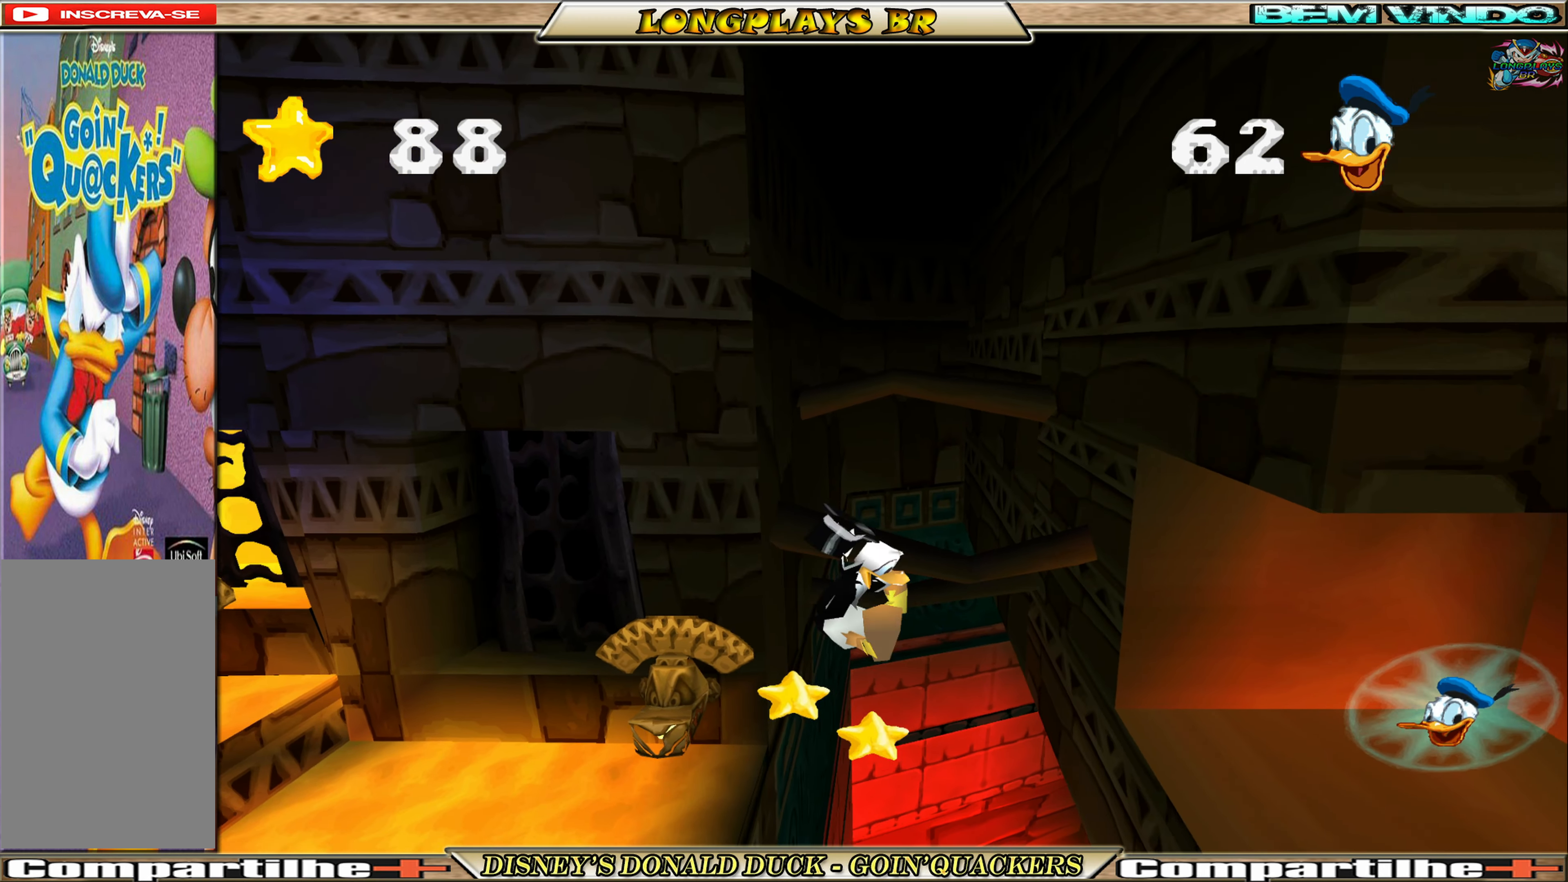
{"buttons": [], "left_stick": "center", "events": [[117, "DPAD_RIGHT", "down"], [267, "DPAD_RIGHT", "up"]]}
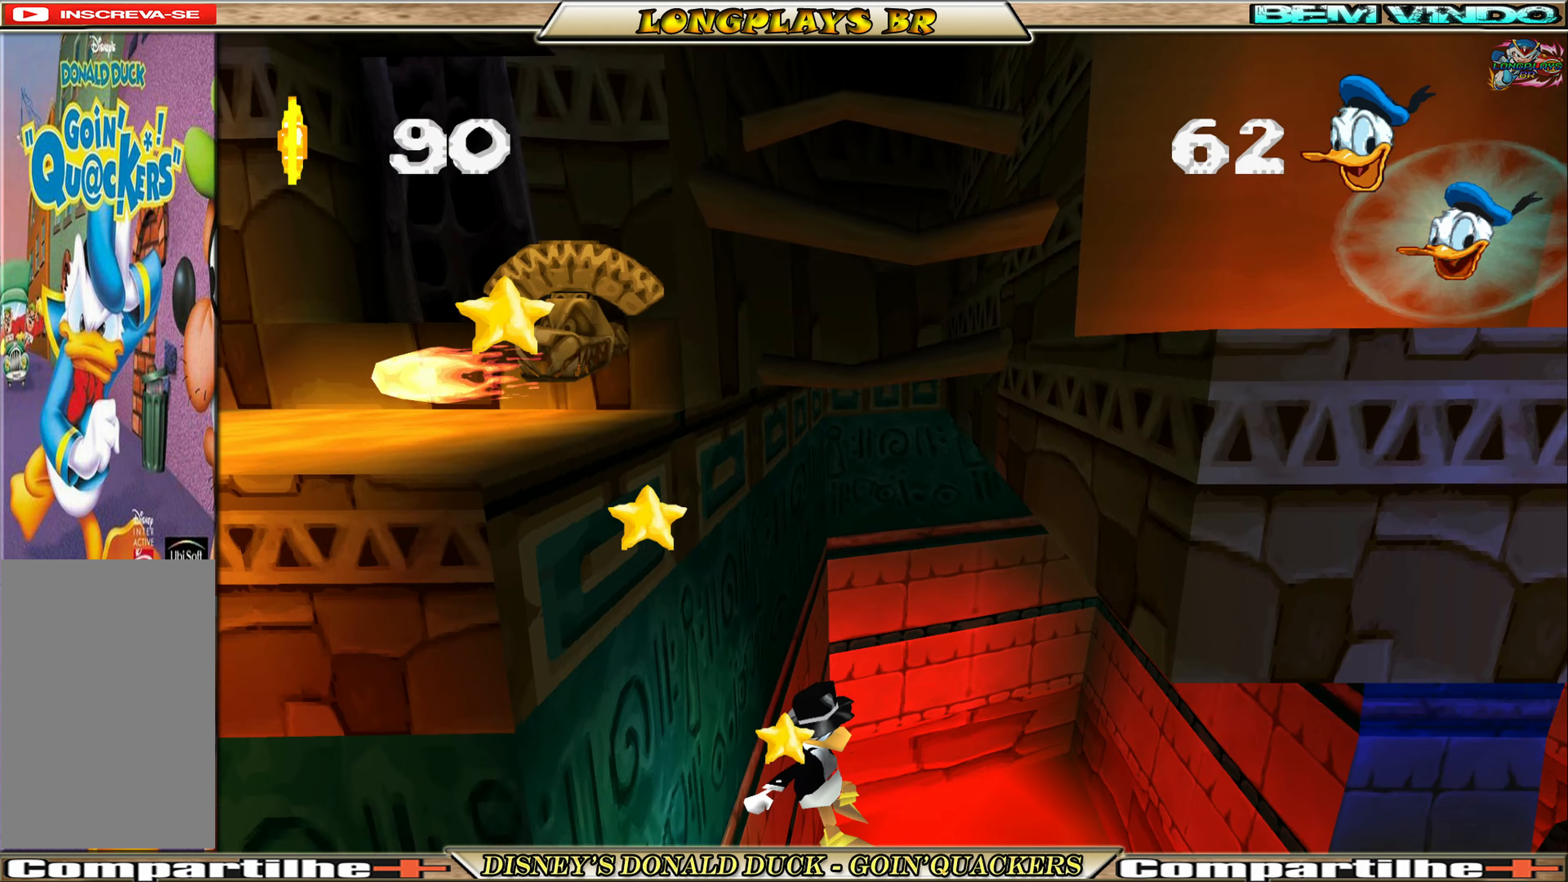
{"buttons": ["A", "DPAD_RIGHT"], "left_stick": "center", "events": [[167, "DPAD_RIGHT", "down"], [400, "A", "down"]]}
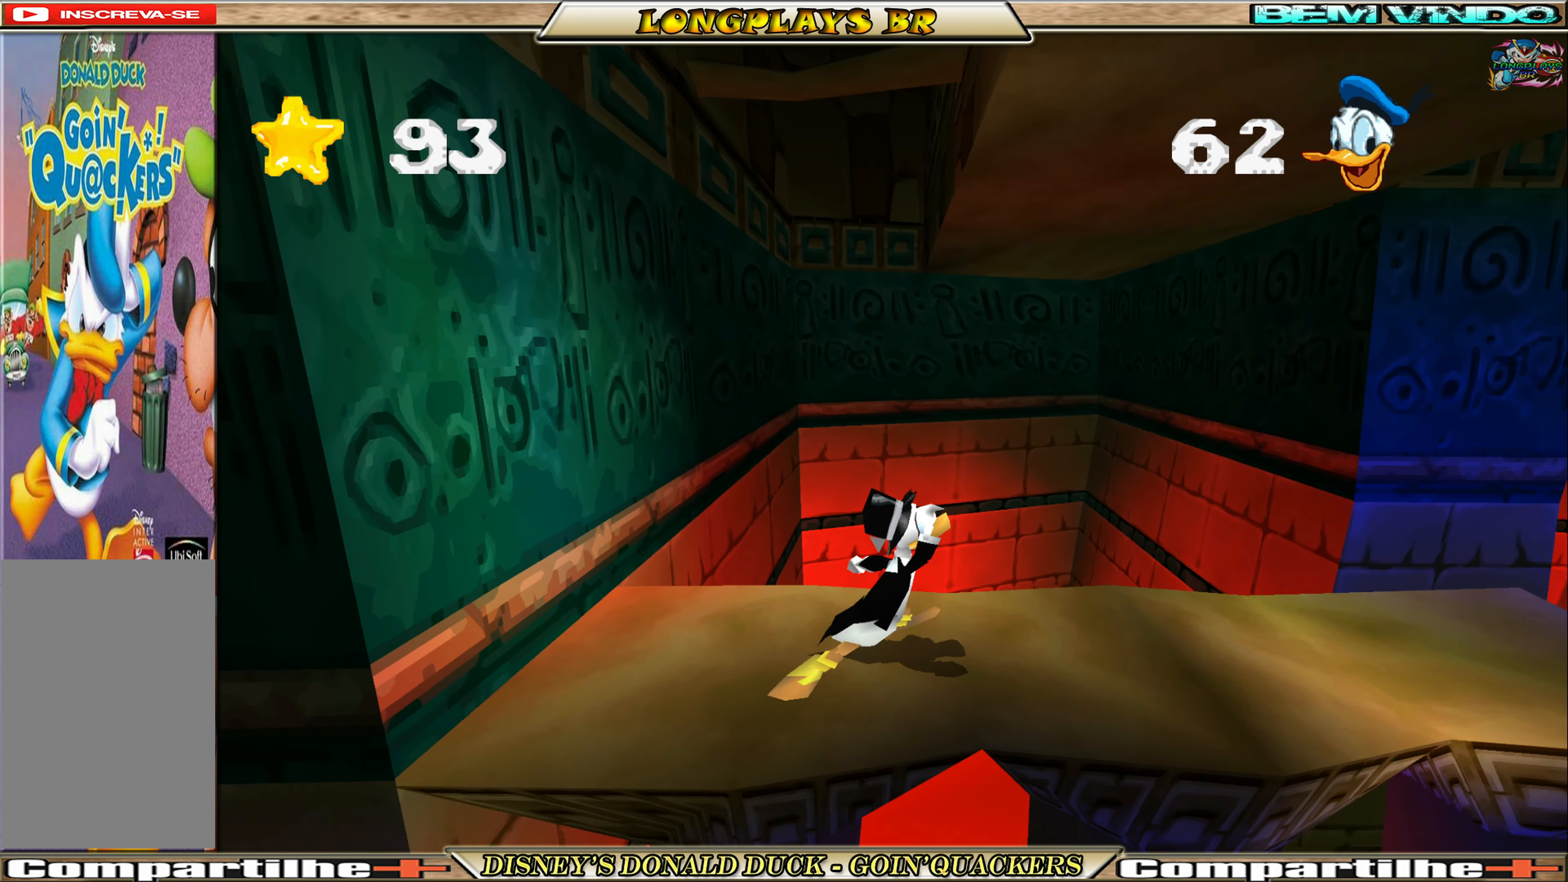
{"buttons": [], "left_stick": "center", "events": [[167, "A", "up"], [467, "DPAD_RIGHT", "up"]]}
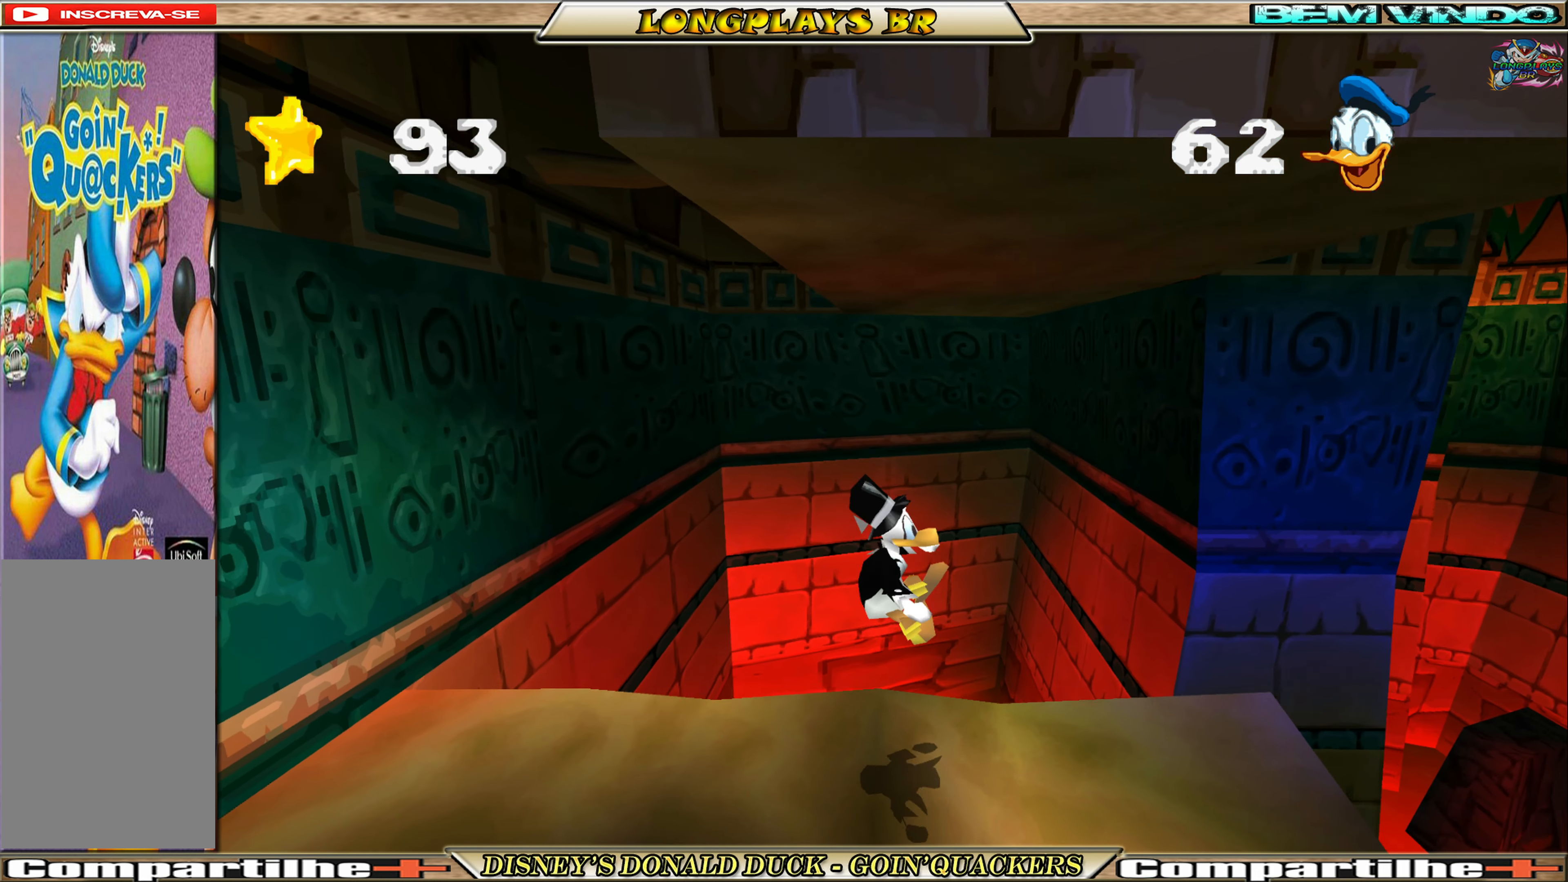
{"buttons": ["DPAD_RIGHT"], "left_stick": "center", "events": [[267, "DPAD_RIGHT", "down"]]}
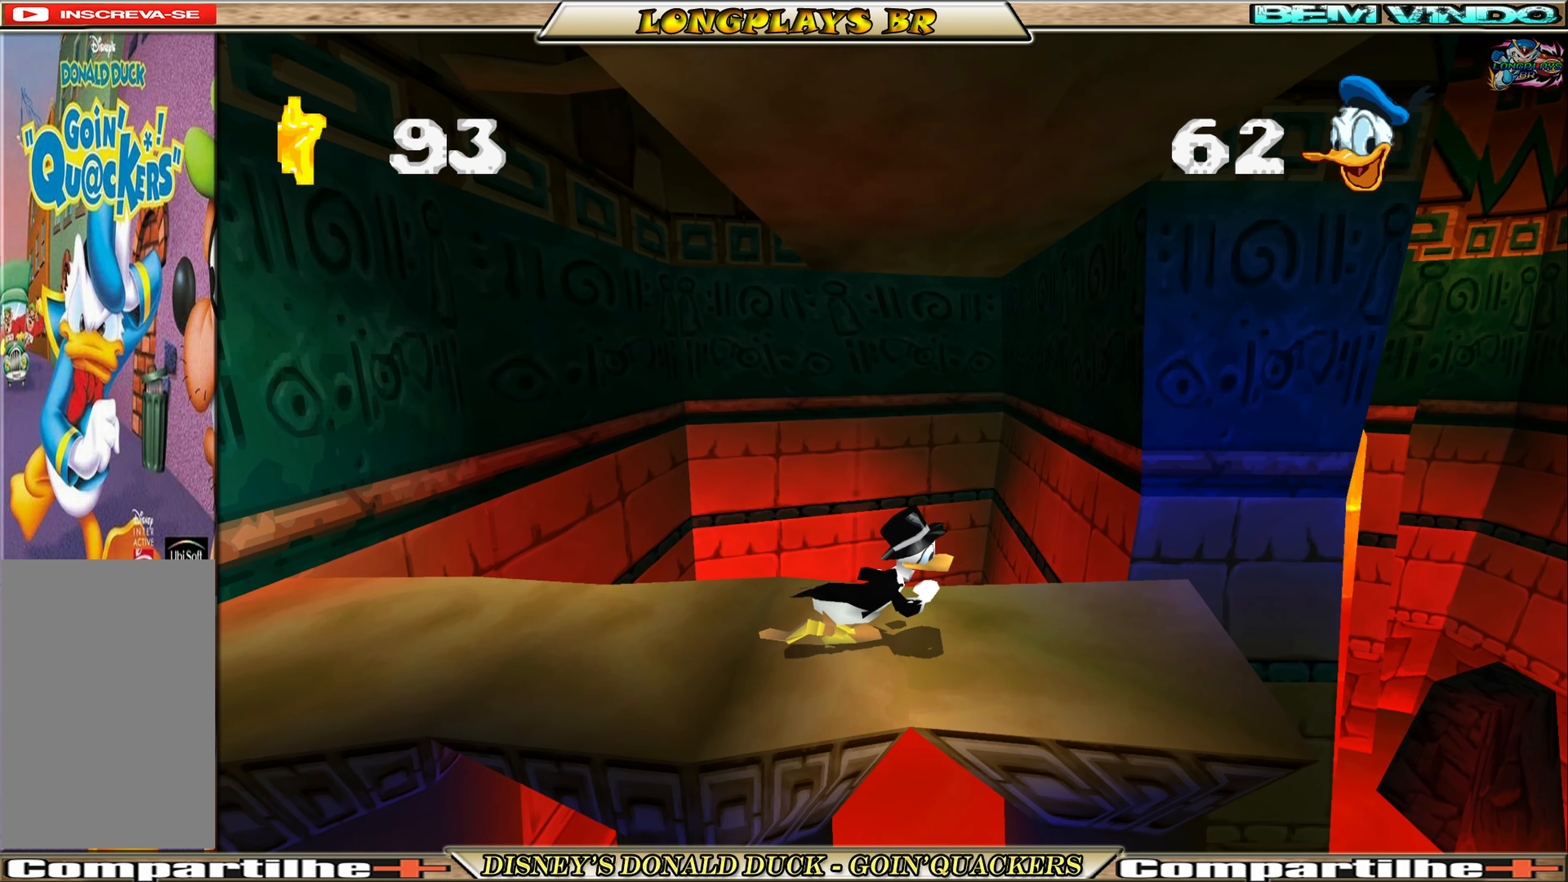
{"buttons": [], "left_stick": "center", "events": [[267, "DPAD_RIGHT", "up"]]}
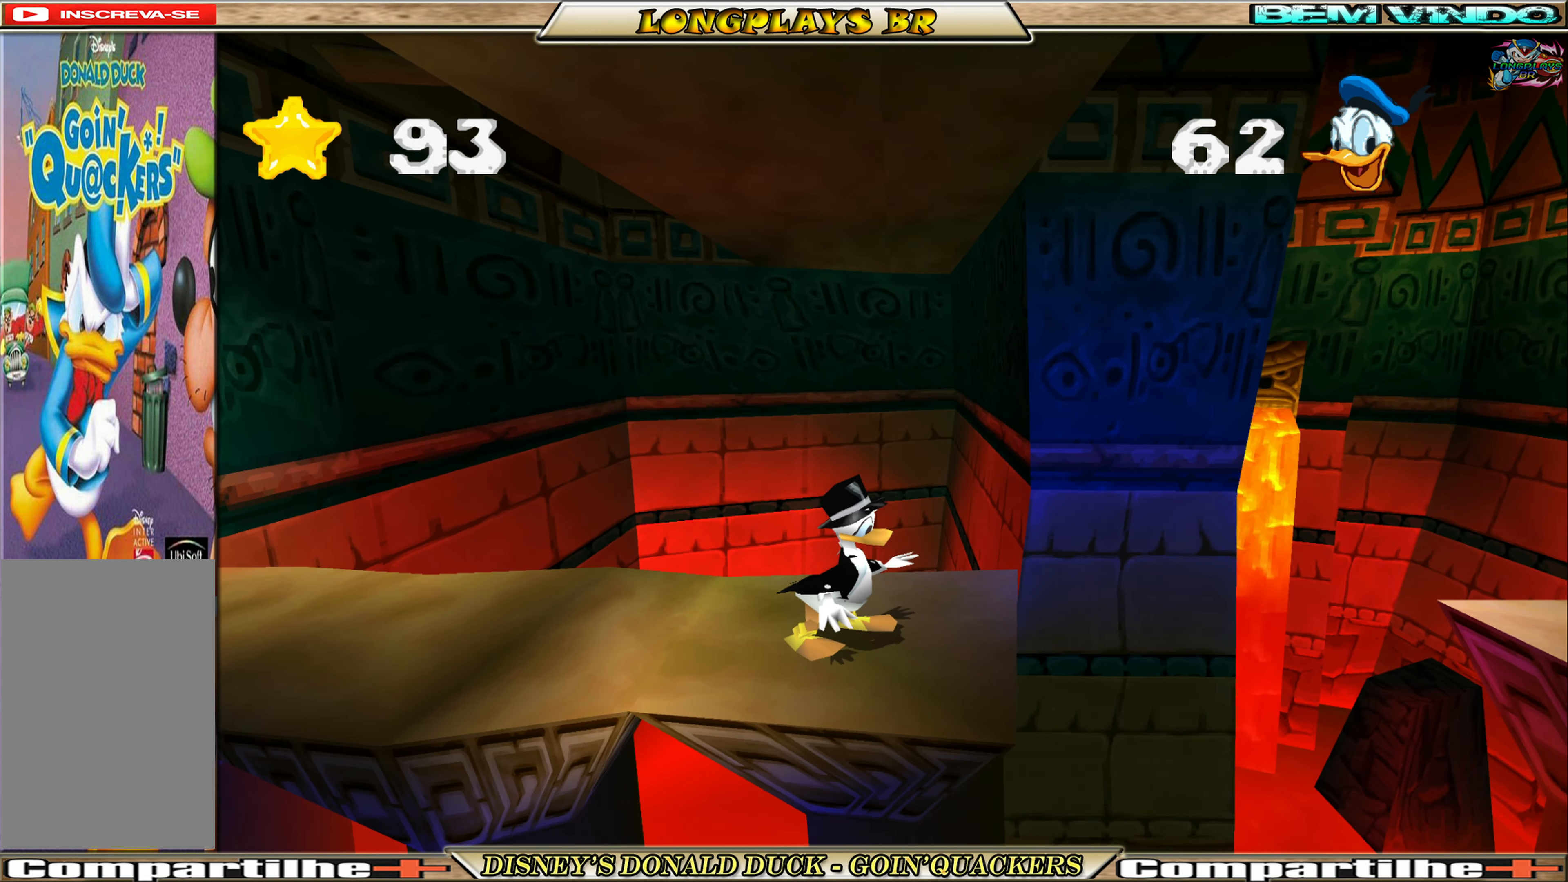
{"buttons": ["A", "DPAD_RIGHT"], "left_stick": "center", "events": [[50, "DPAD_RIGHT", "down"], [317, "A", "down"]]}
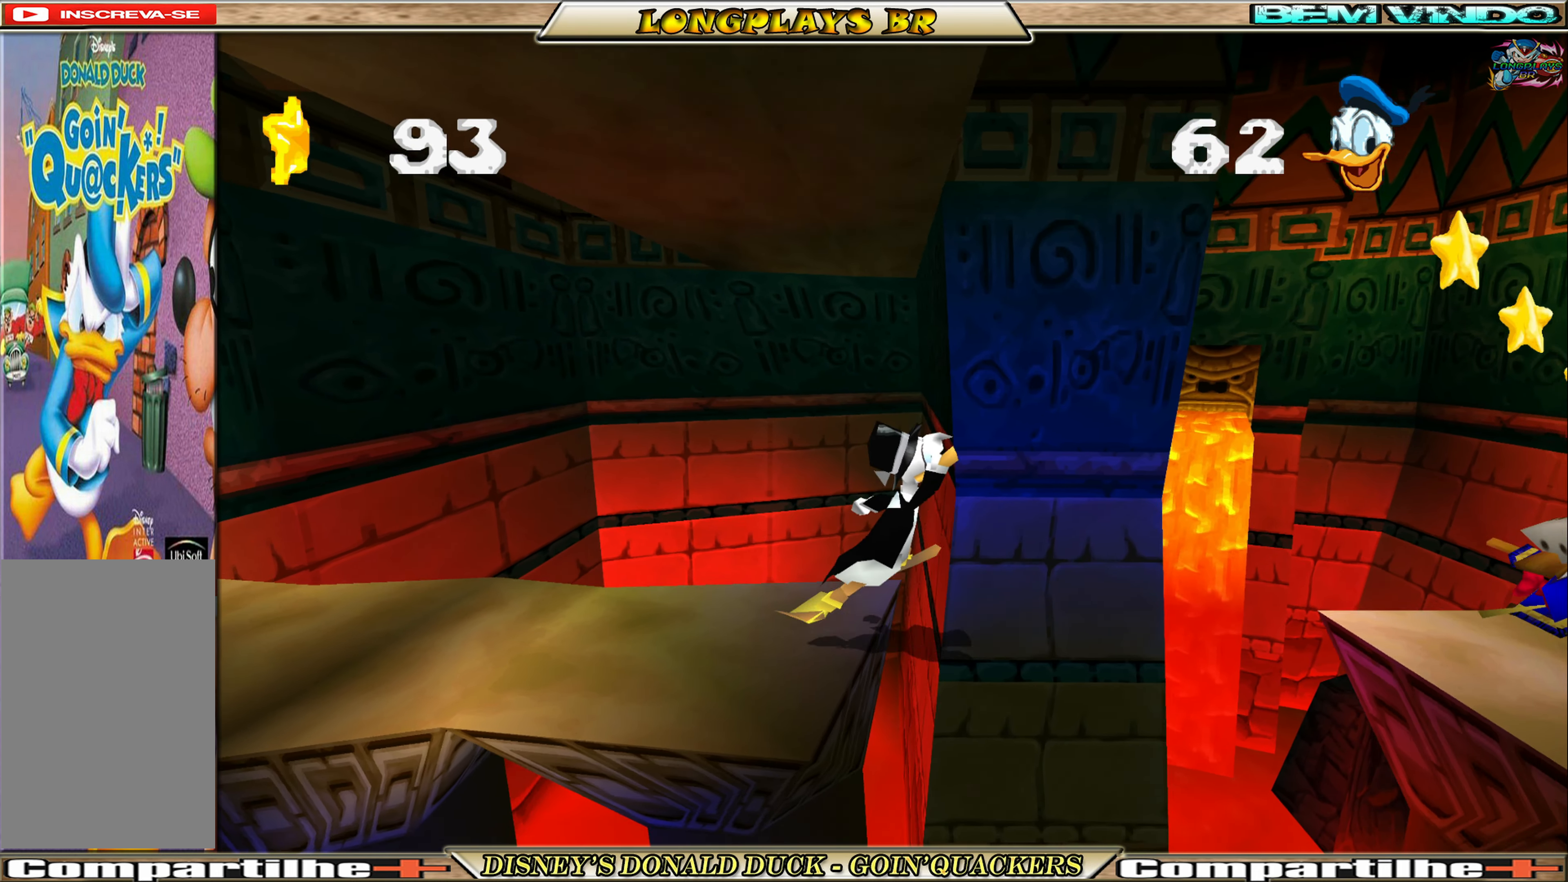
{"buttons": ["DPAD_RIGHT"], "left_stick": "center", "events": [[167, "A", "up"], [234, "A", "down"], [434, "A", "up"]]}
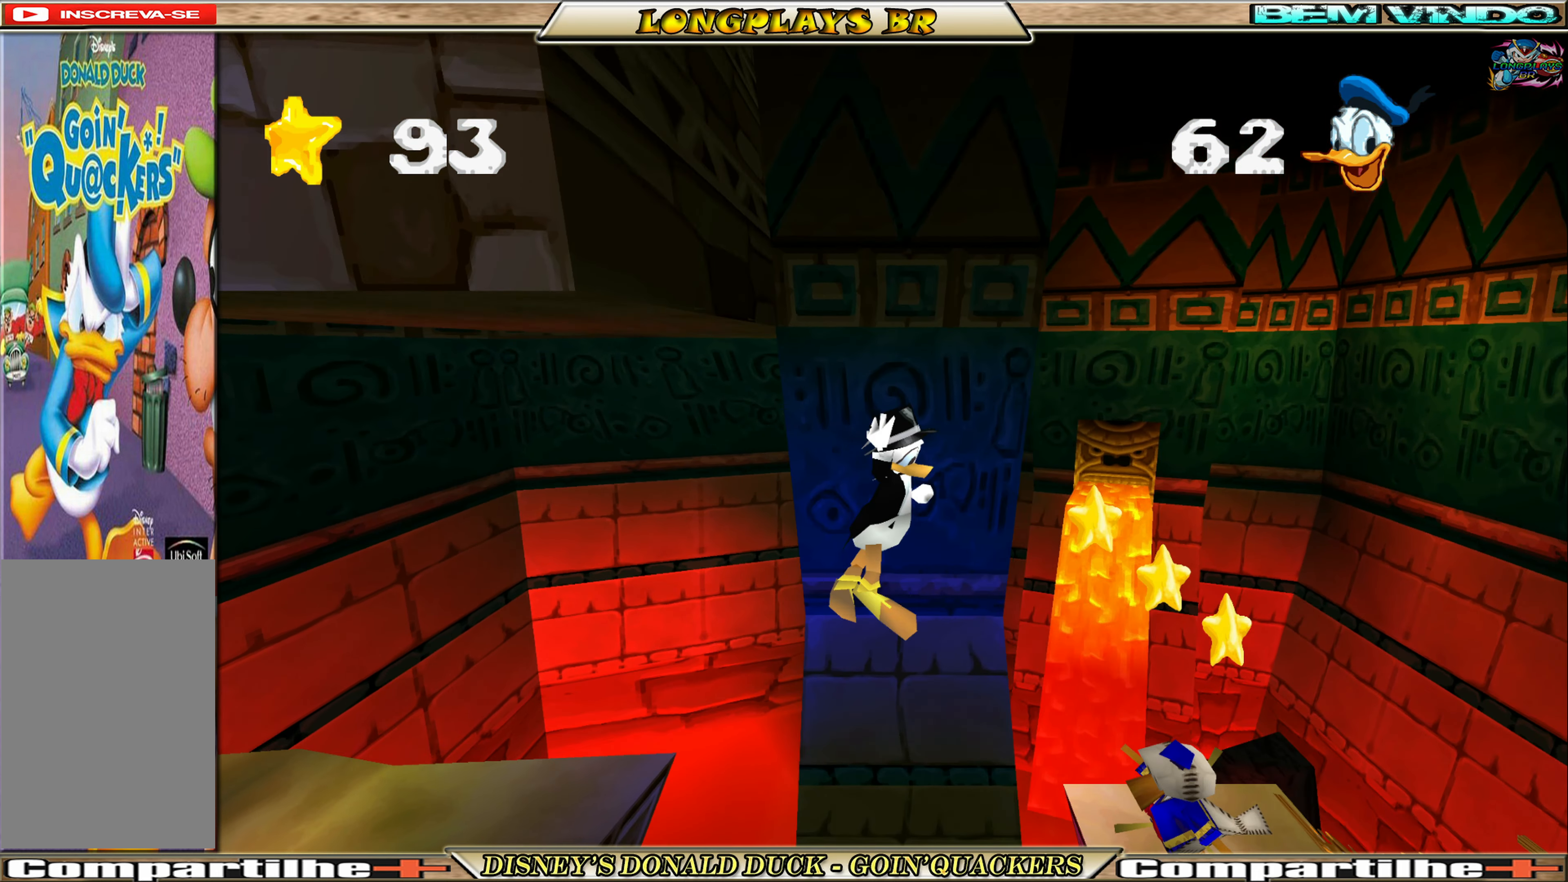
{"buttons": ["DPAD_LEFT"], "left_stick": "center", "events": [[350, "DPAD_RIGHT", "up"], [484, "DPAD_LEFT", "down"]]}
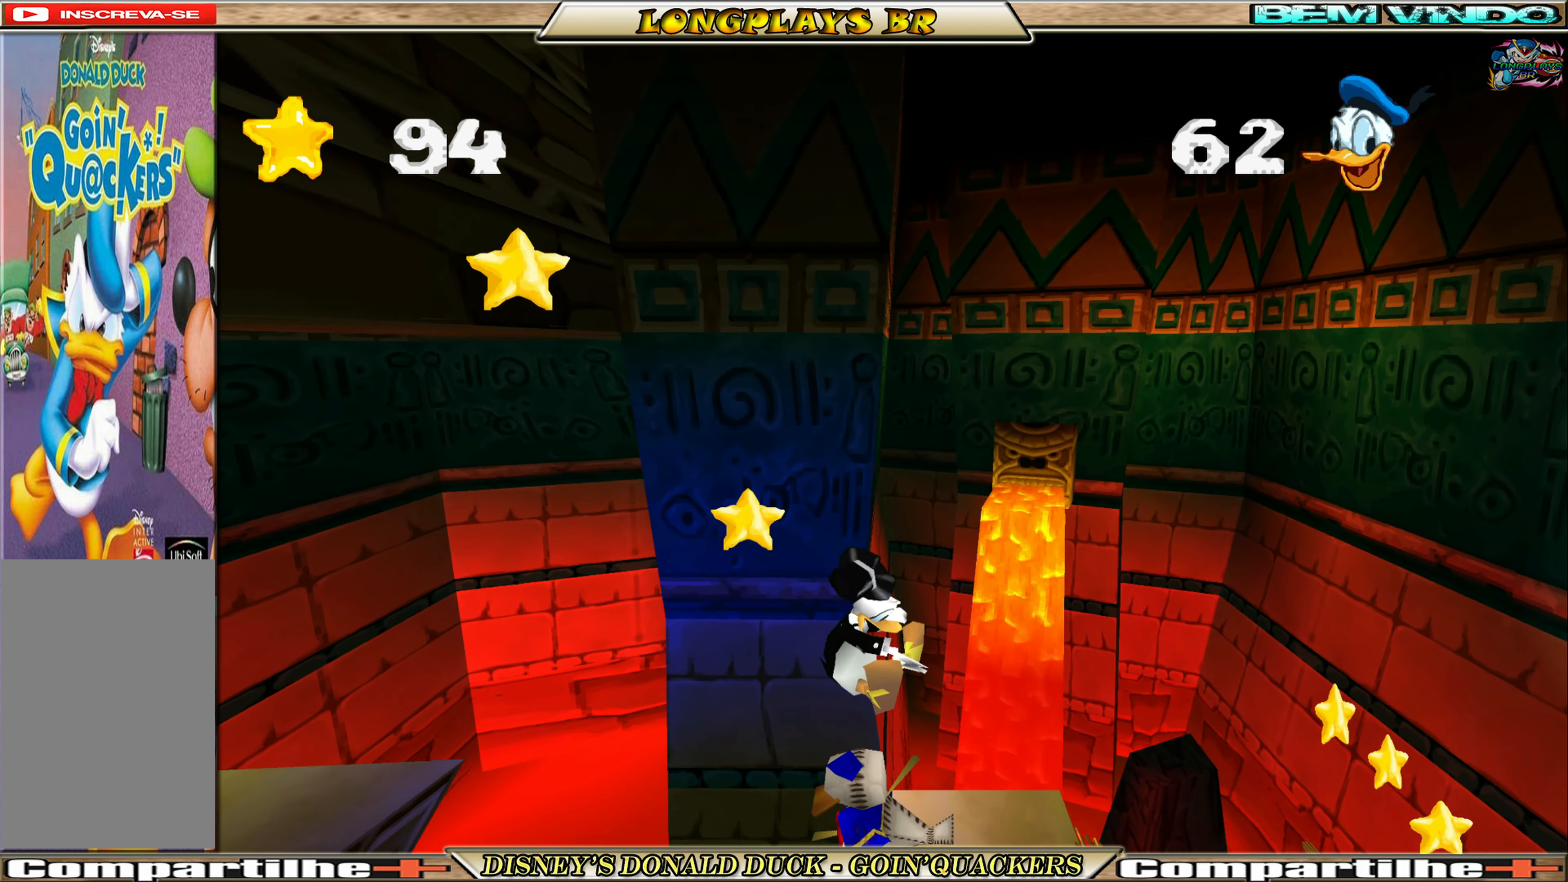
{"buttons": [], "left_stick": "center", "events": [[67, "DPAD_LEFT", "up"], [117, "DPAD_RIGHT", "down"], [434, "DPAD_RIGHT", "up"]]}
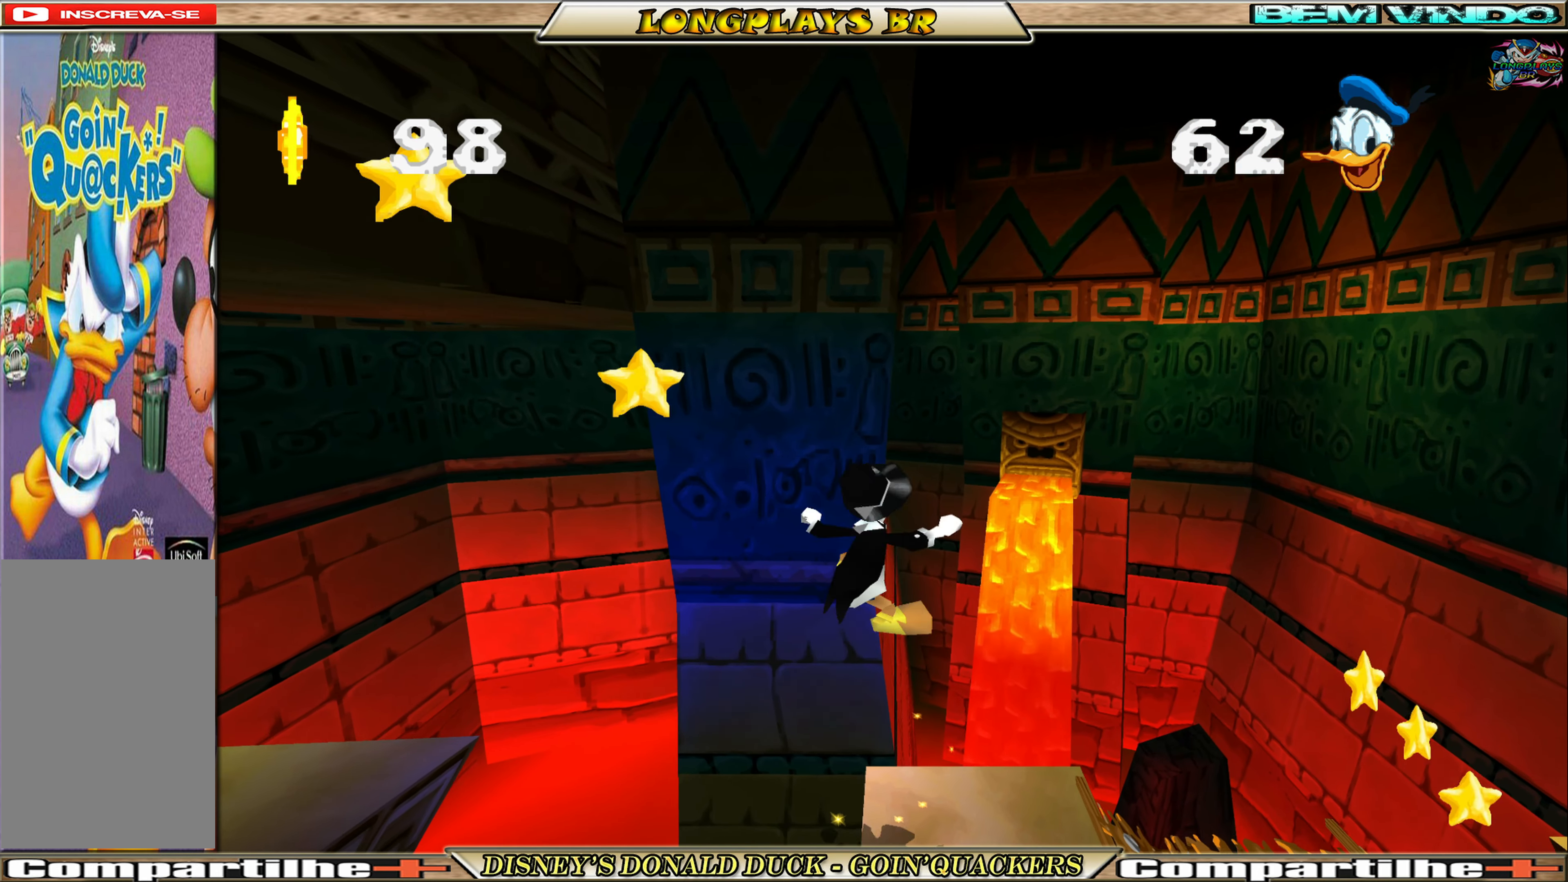
{"buttons": ["A", "DPAD_RIGHT"], "left_stick": "center", "events": [[34, "DPAD_RIGHT", "down"], [500, "A", "down"]]}
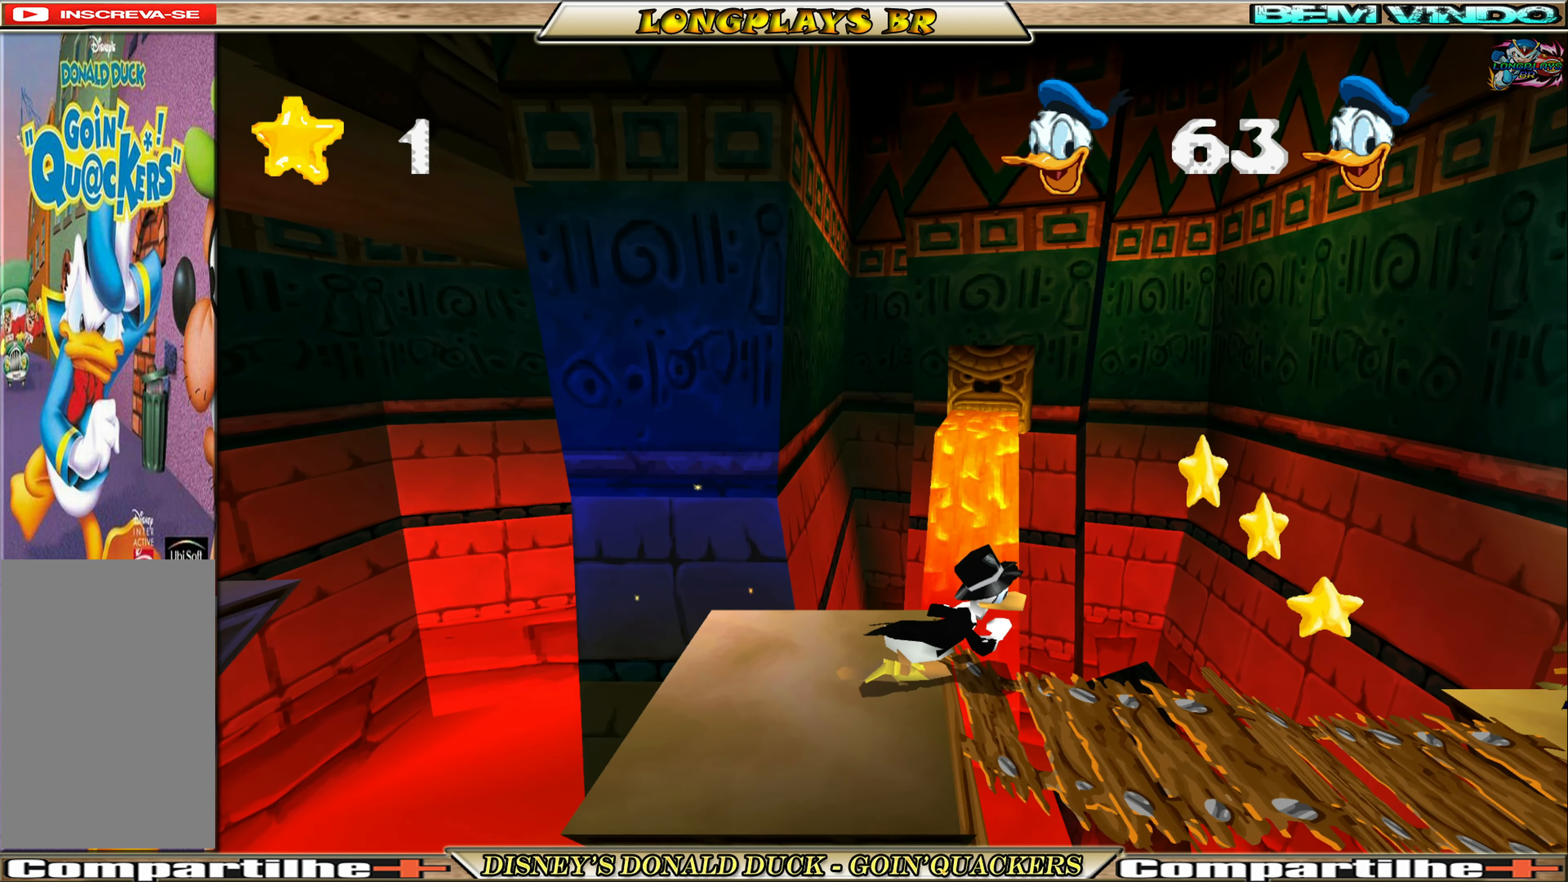
{"buttons": [], "left_stick": "center", "events": [[117, "A", "up"], [450, "DPAD_RIGHT", "up"]]}
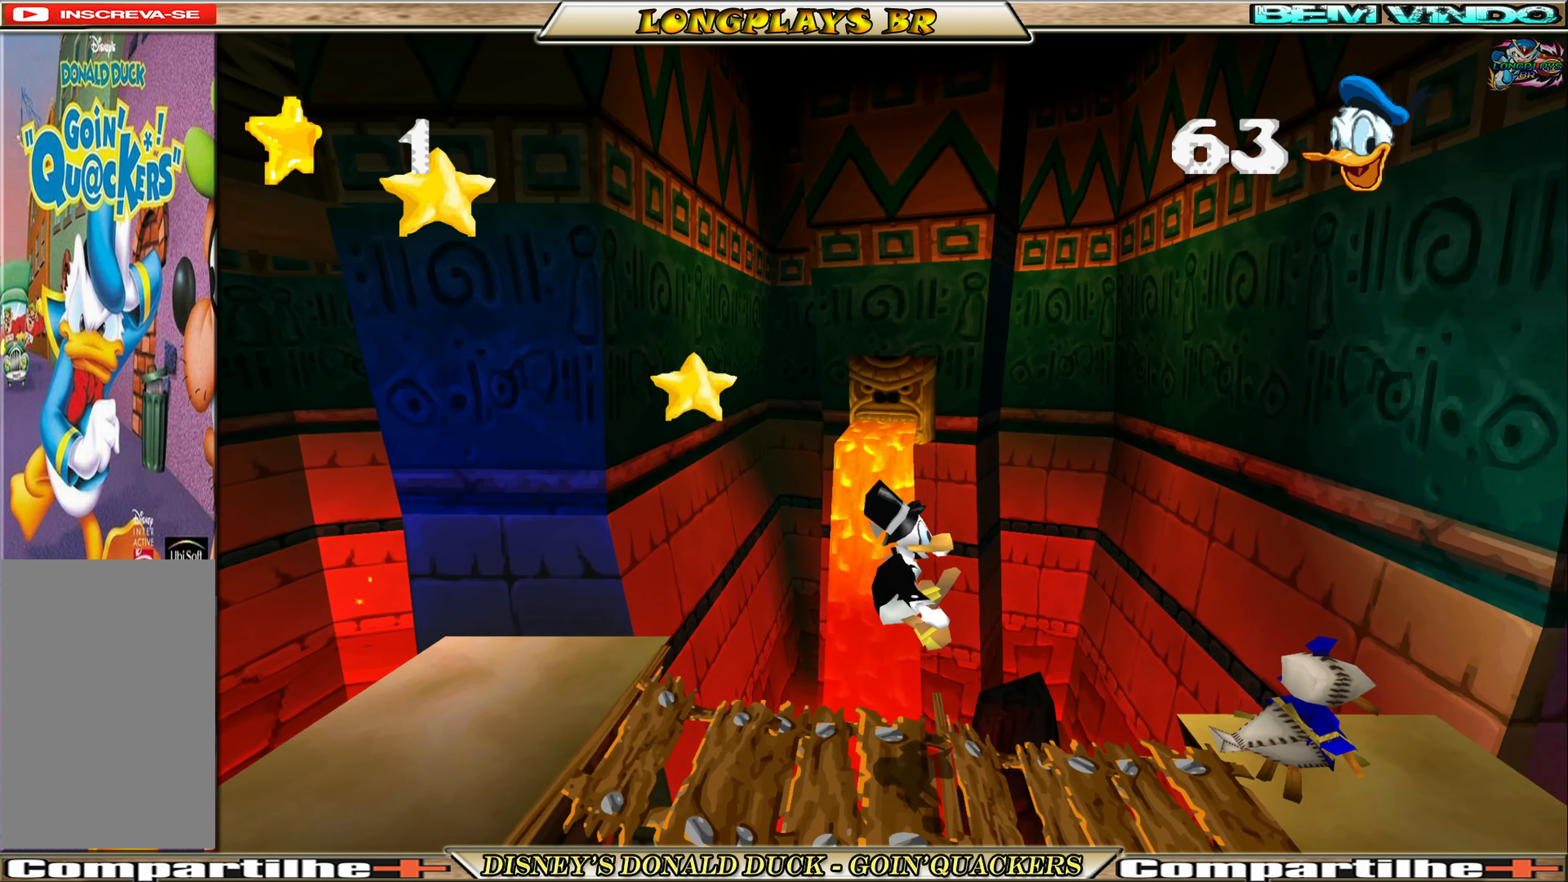
{"buttons": ["A", "DPAD_RIGHT"], "left_stick": "center", "events": [[33, "DPAD_RIGHT", "down"], [283, "A", "down"]]}
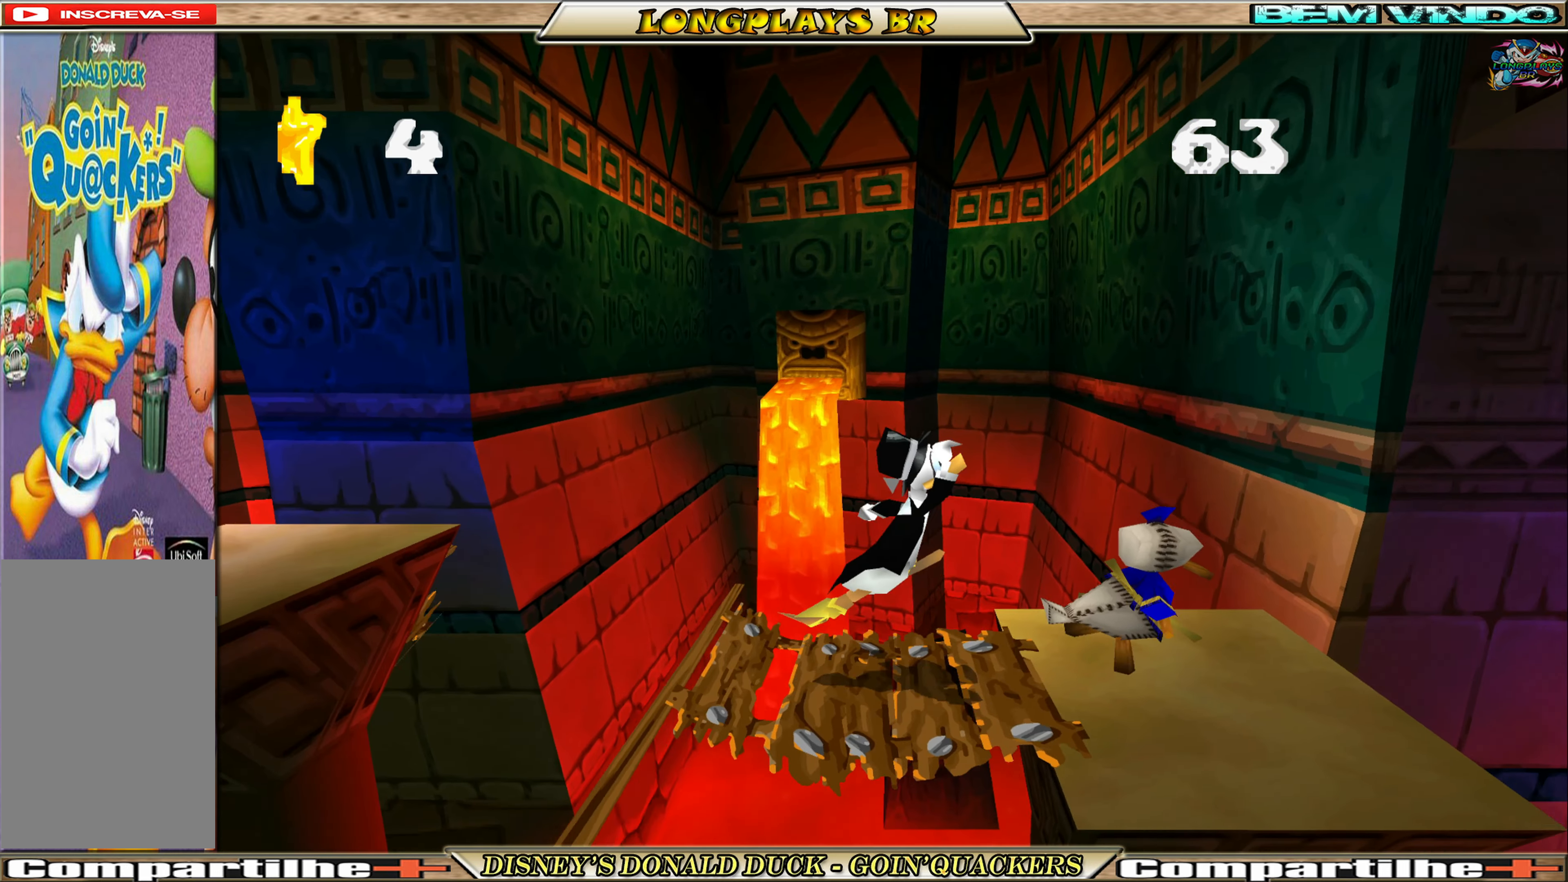
{"buttons": ["DPAD_RIGHT"], "left_stick": "center", "events": [[116, "A", "up"], [350, "DPAD_RIGHT", "up"], [450, "DPAD_RIGHT", "down"]]}